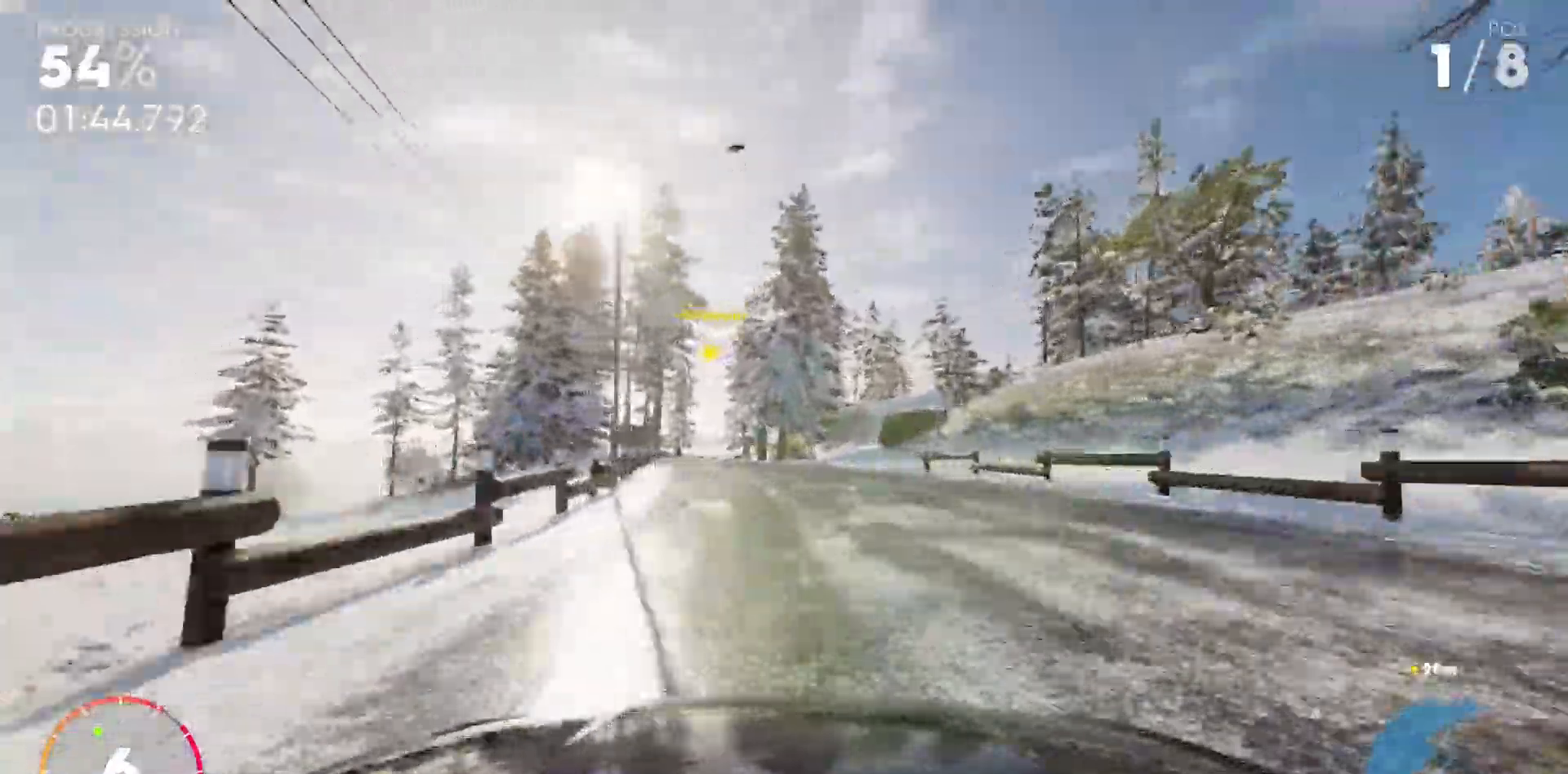
Gameplay with keyboard; each line is a JSON object with the keys held at the frame after it. "events" lists presses ("down") and releases ("up") of "a", "ctrl_r", "d", "down", "left", "right", "s", "shift_l", "shift_r", "space", "up" and "w" between this image and that frame as [ms after this image, input, new state], when the widget could be followed in between. No other keys are recorded. Mouse input is not recorded.
{"keys": ["a", "w"], "events": [[217, "a", "down"], [317, "a", "up"], [483, "a", "down"]]}
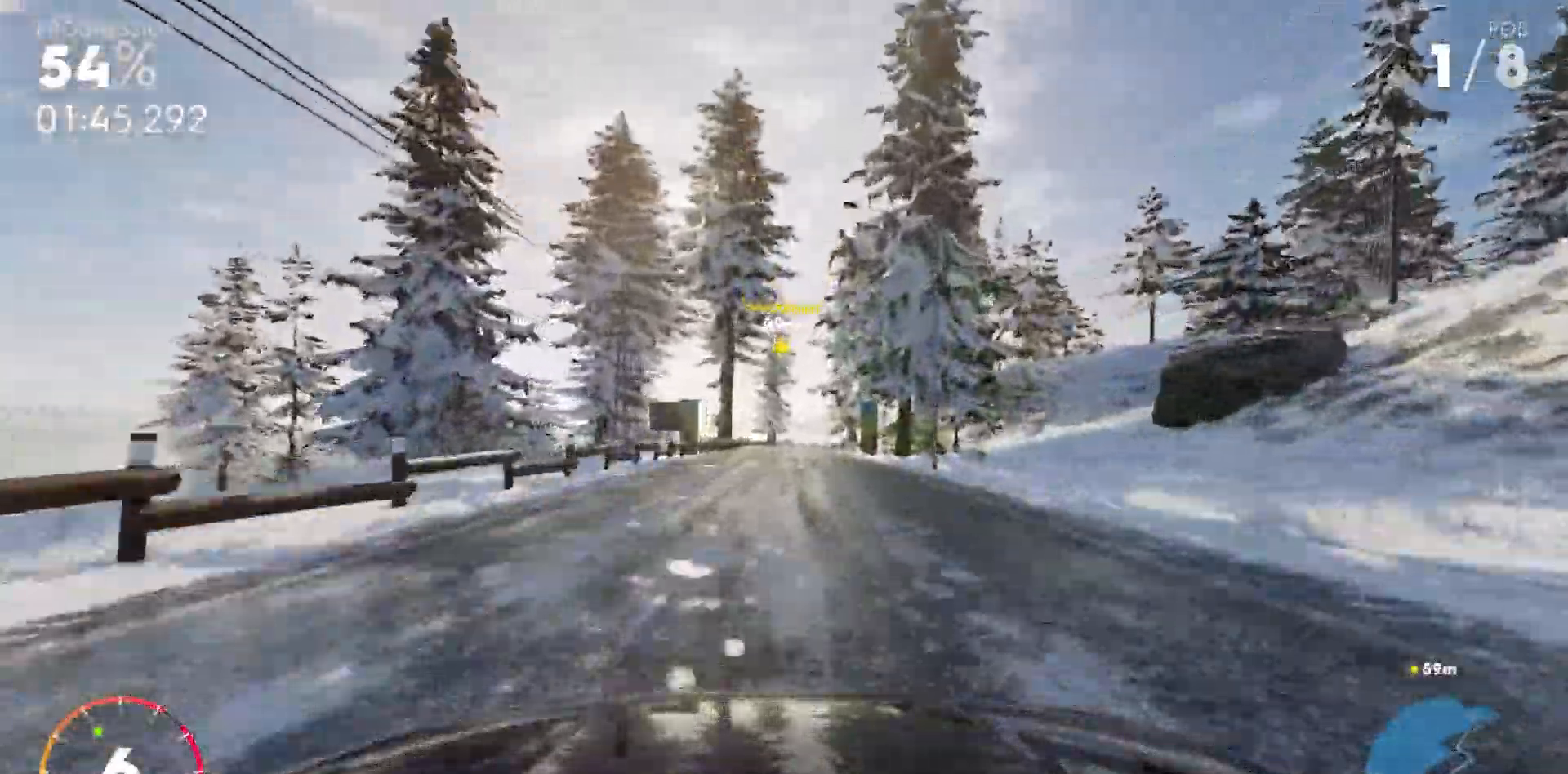
{"keys": ["w"], "events": [[83, "a", "up"], [217, "a", "down"], [317, "a", "up"]]}
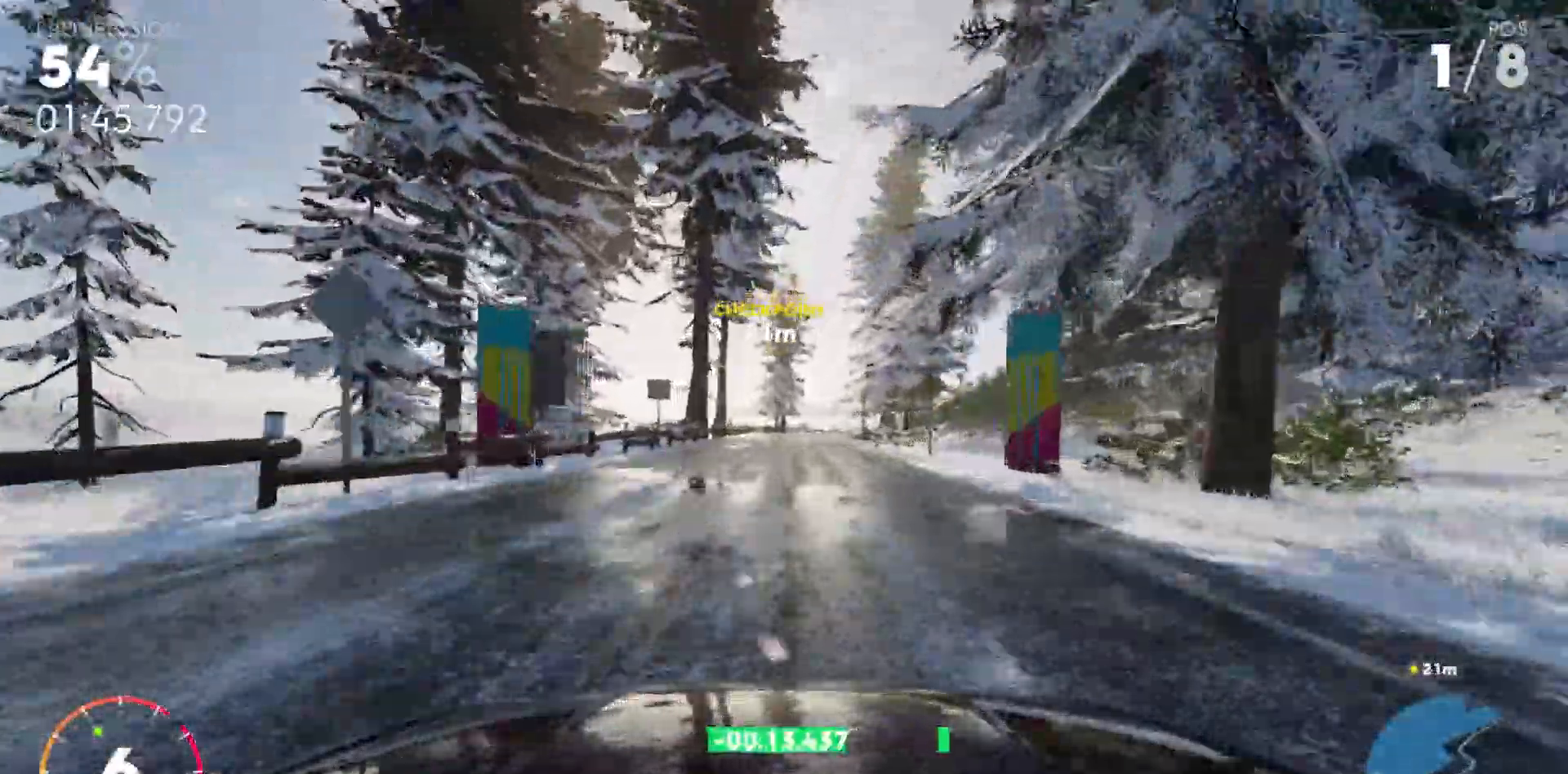
{"keys": ["d", "w"], "events": [[33, "a", "down"], [133, "a", "up"], [467, "d", "down"]]}
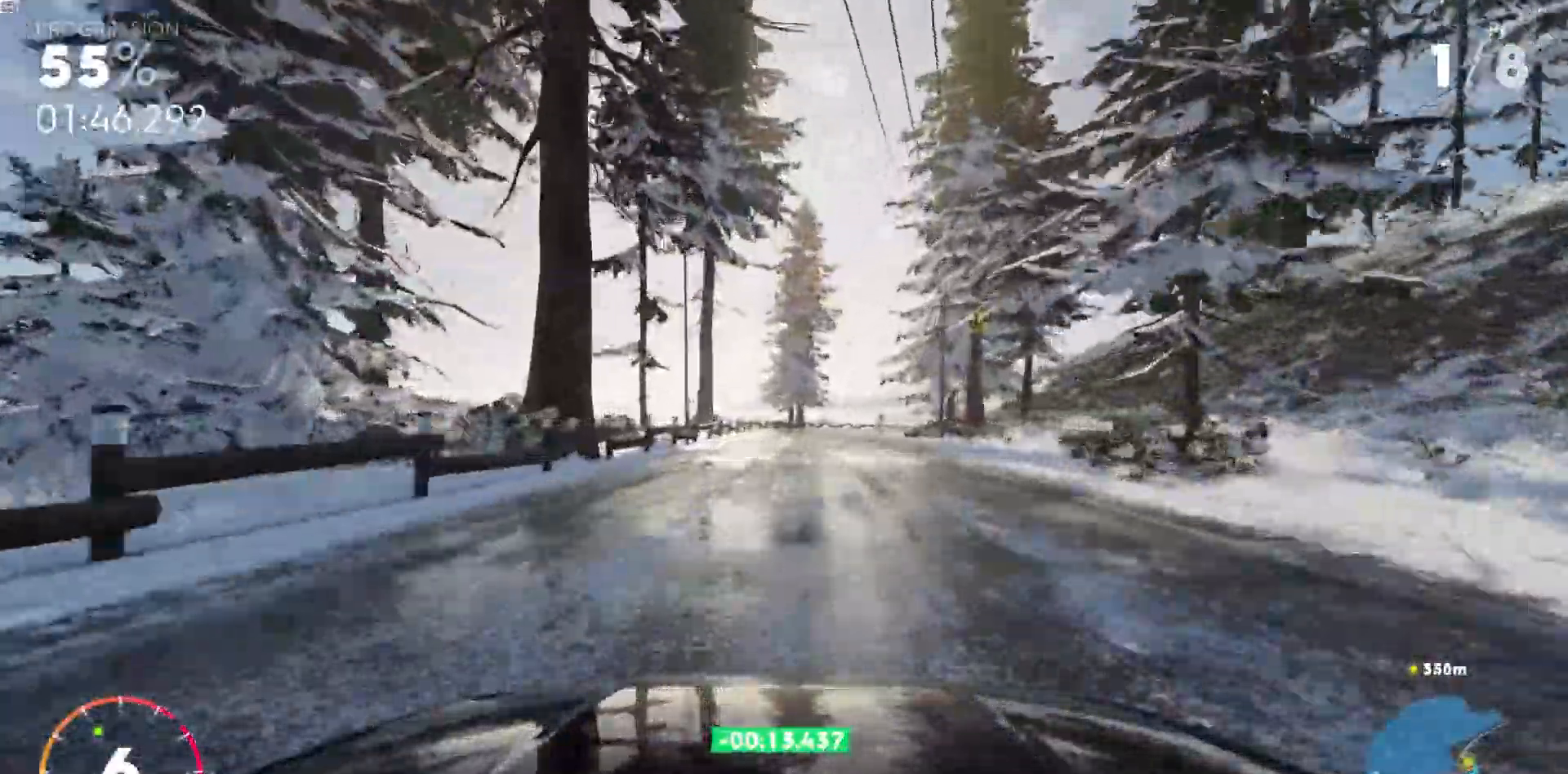
{"keys": [], "events": [[67, "w", "up"], [317, "d", "up"]]}
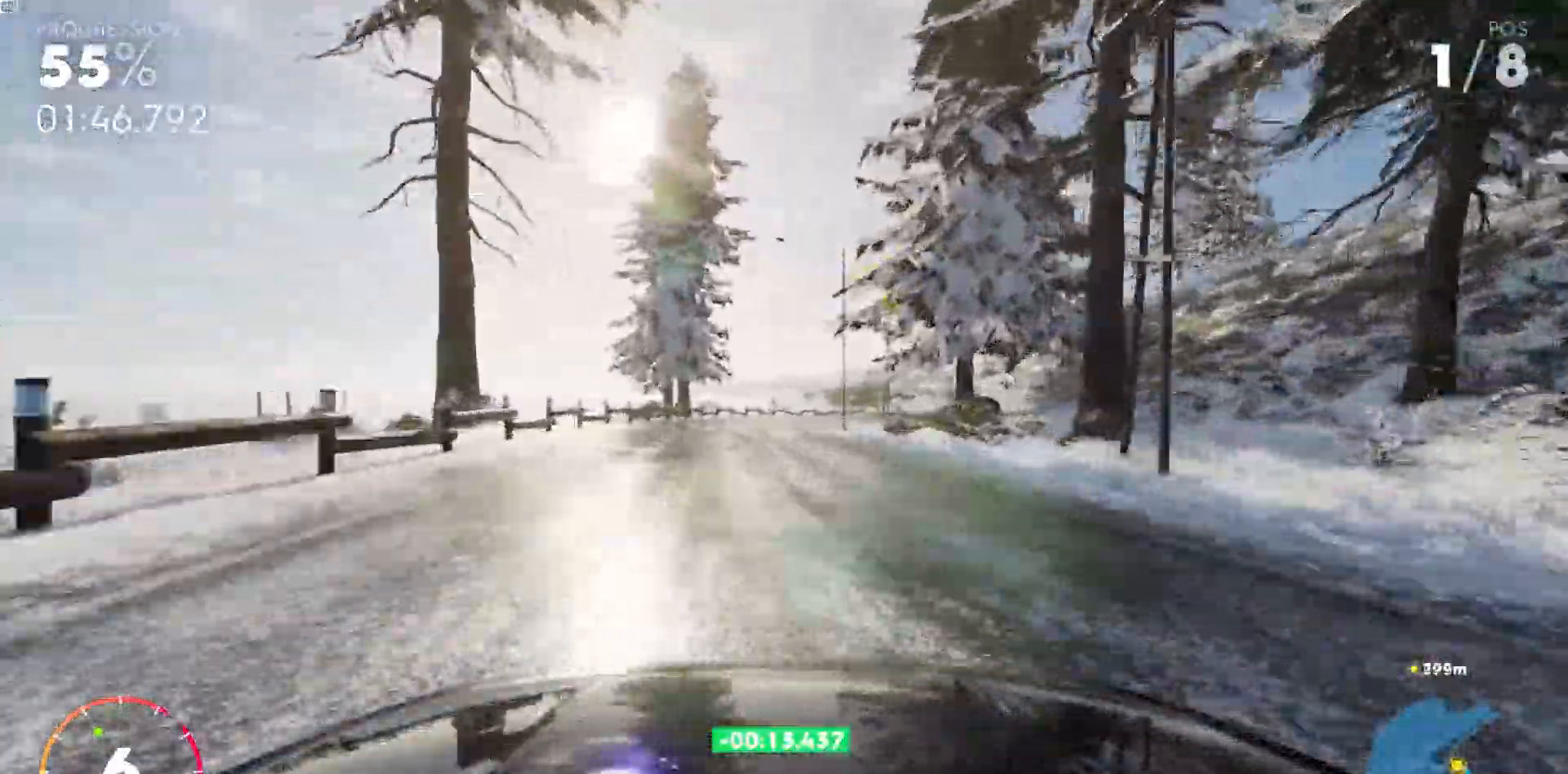
{"keys": ["d", "w"], "events": [[17, "d", "down"], [417, "w", "down"]]}
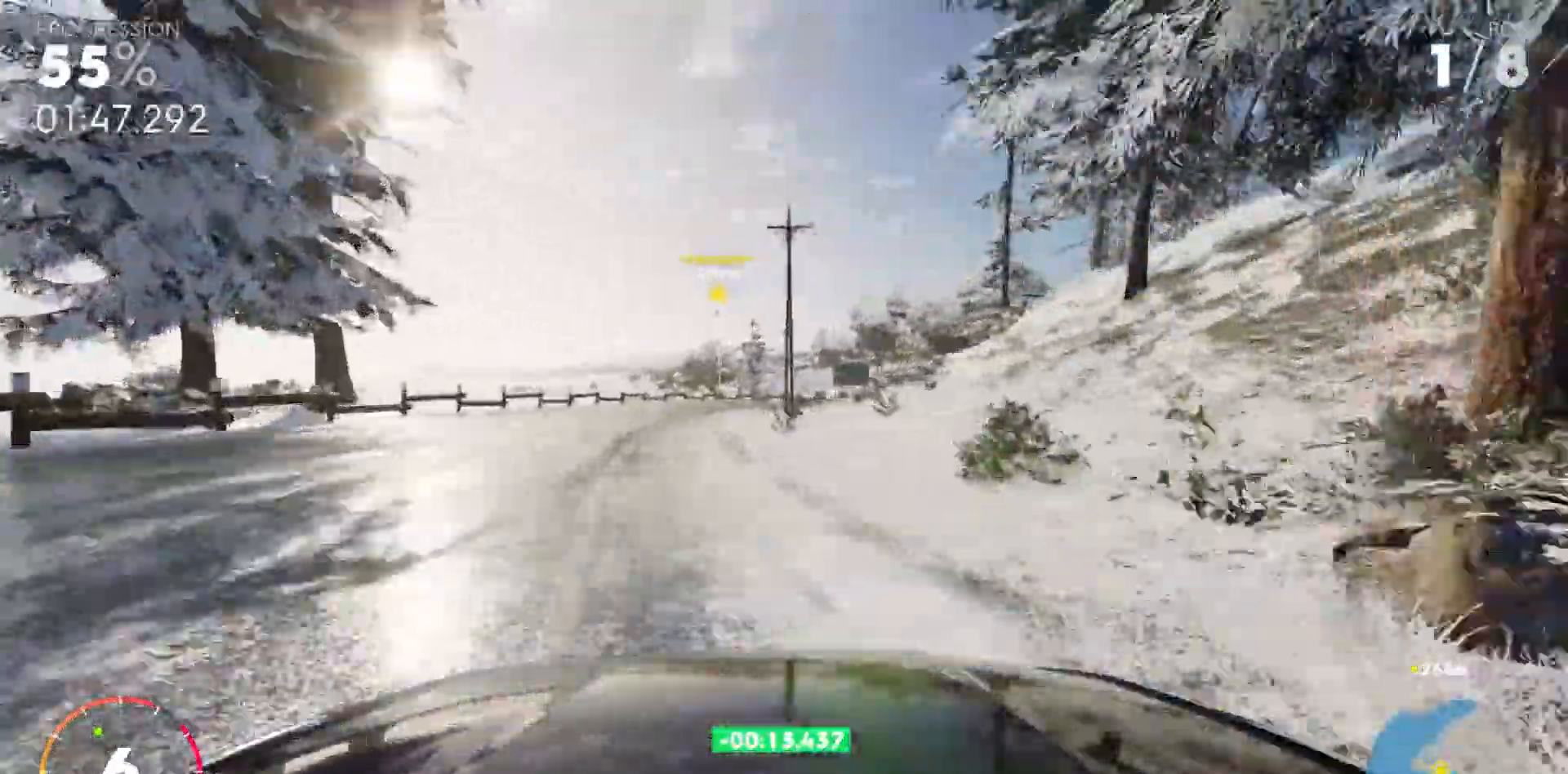
{"keys": ["w"], "events": [[100, "d", "up"], [433, "d", "down"], [500, "d", "up"]]}
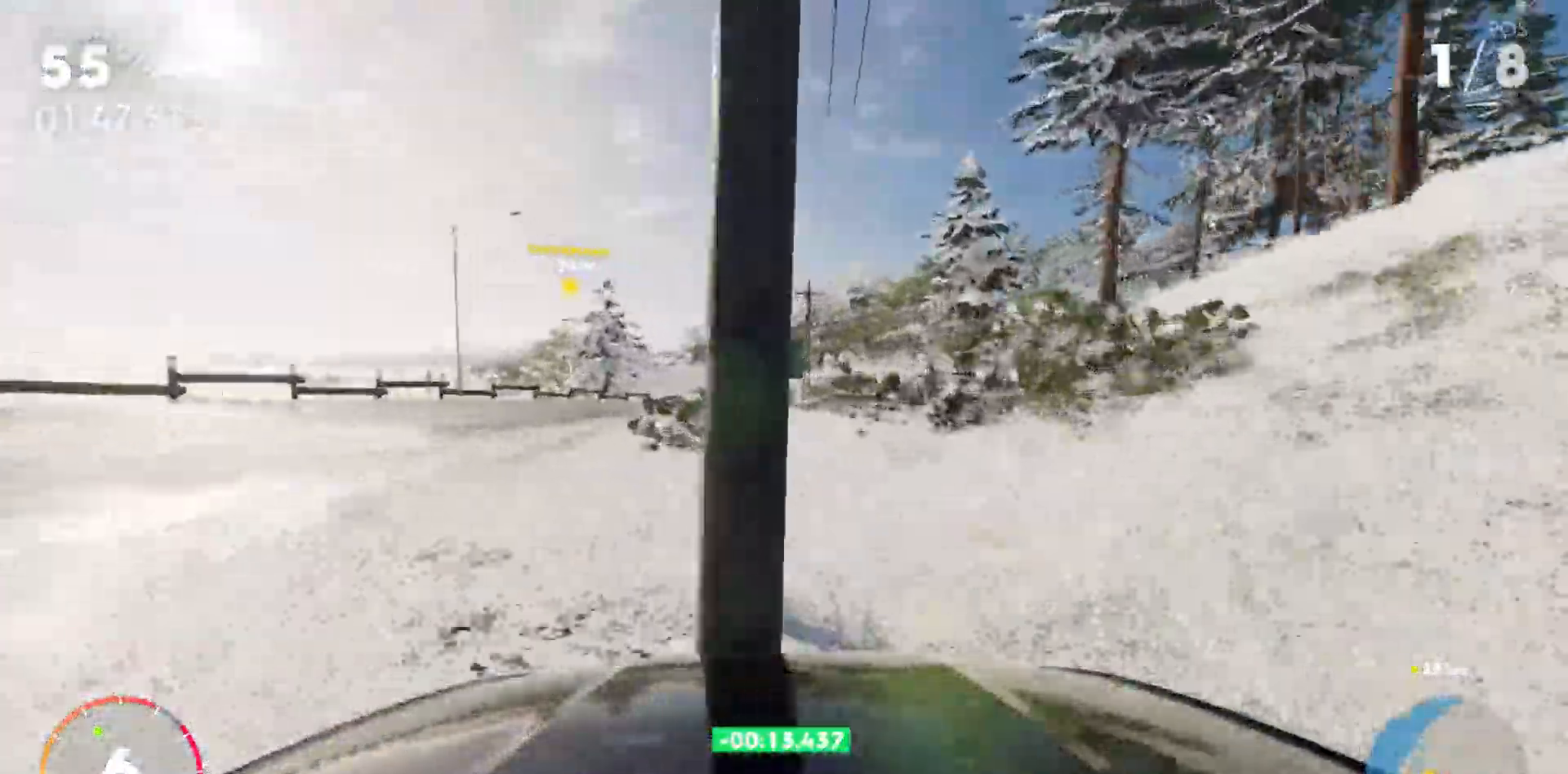
{"keys": ["a", "ctrl_r"], "events": [[267, "a", "down"], [367, "w", "up"], [417, "ctrl_r", "down"]]}
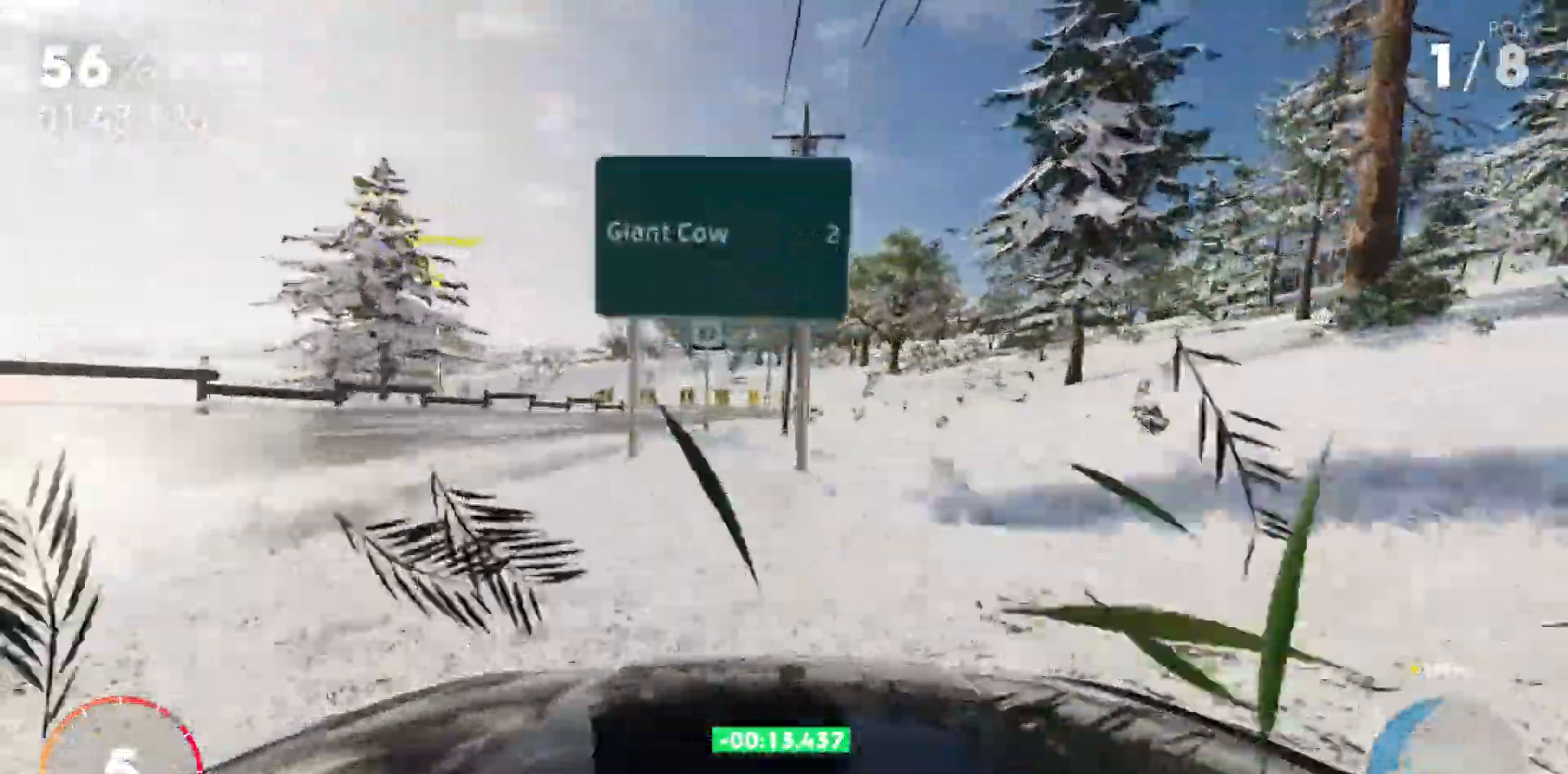
{"keys": ["a"], "events": [[17, "ctrl_r", "up"]]}
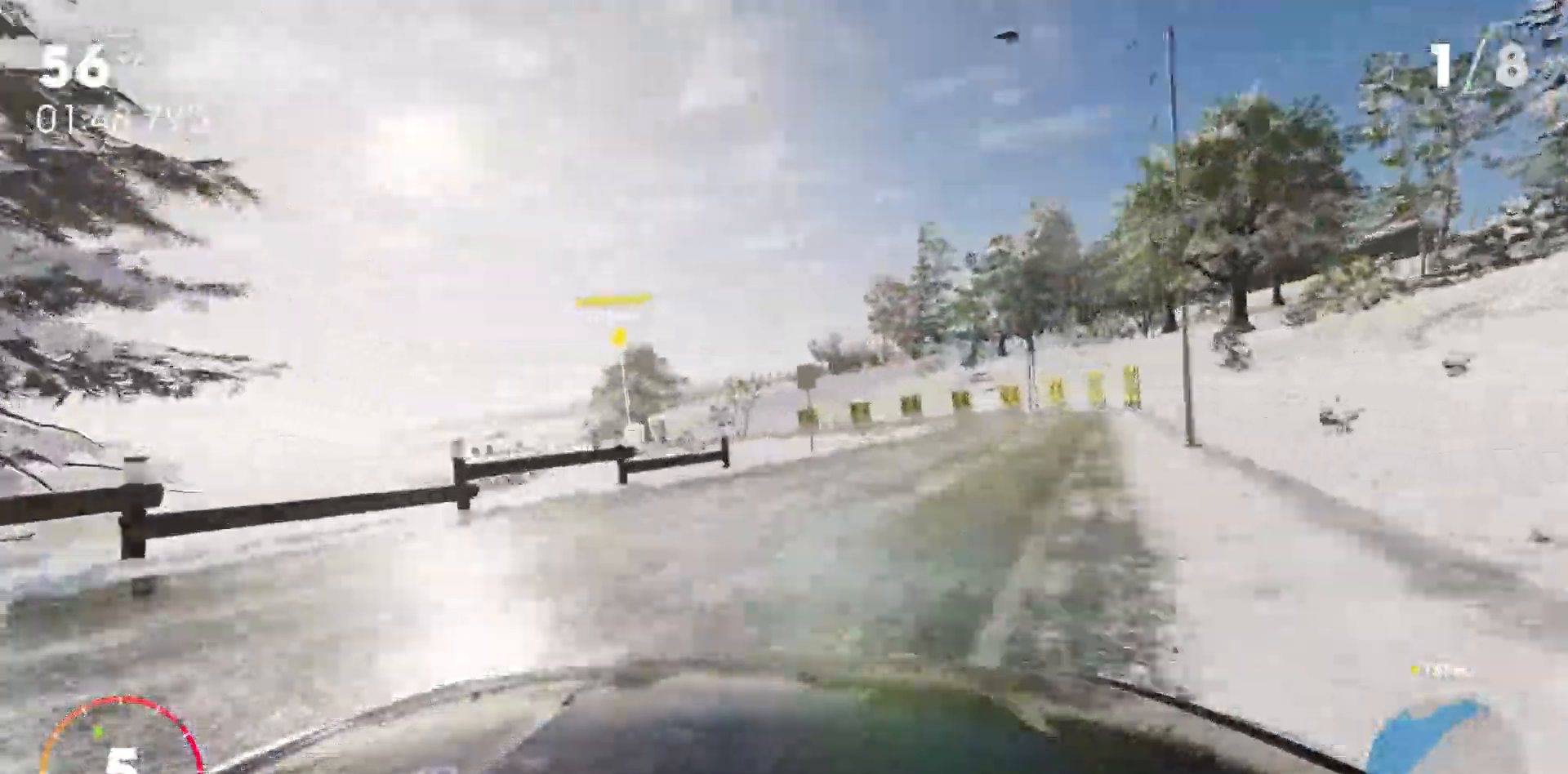
{"keys": ["a"], "events": []}
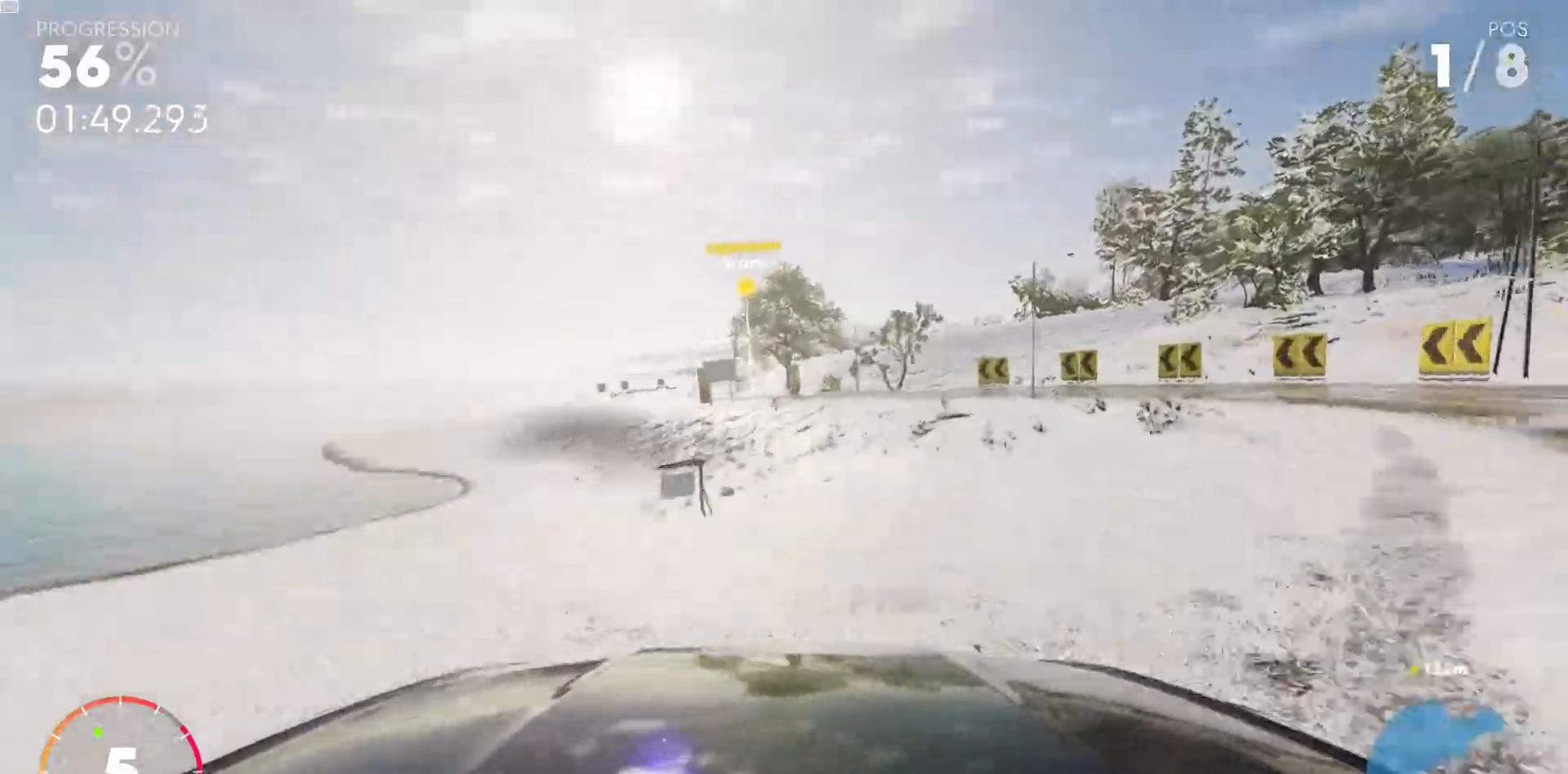
{"keys": ["a", "w"], "events": [[433, "w", "down"]]}
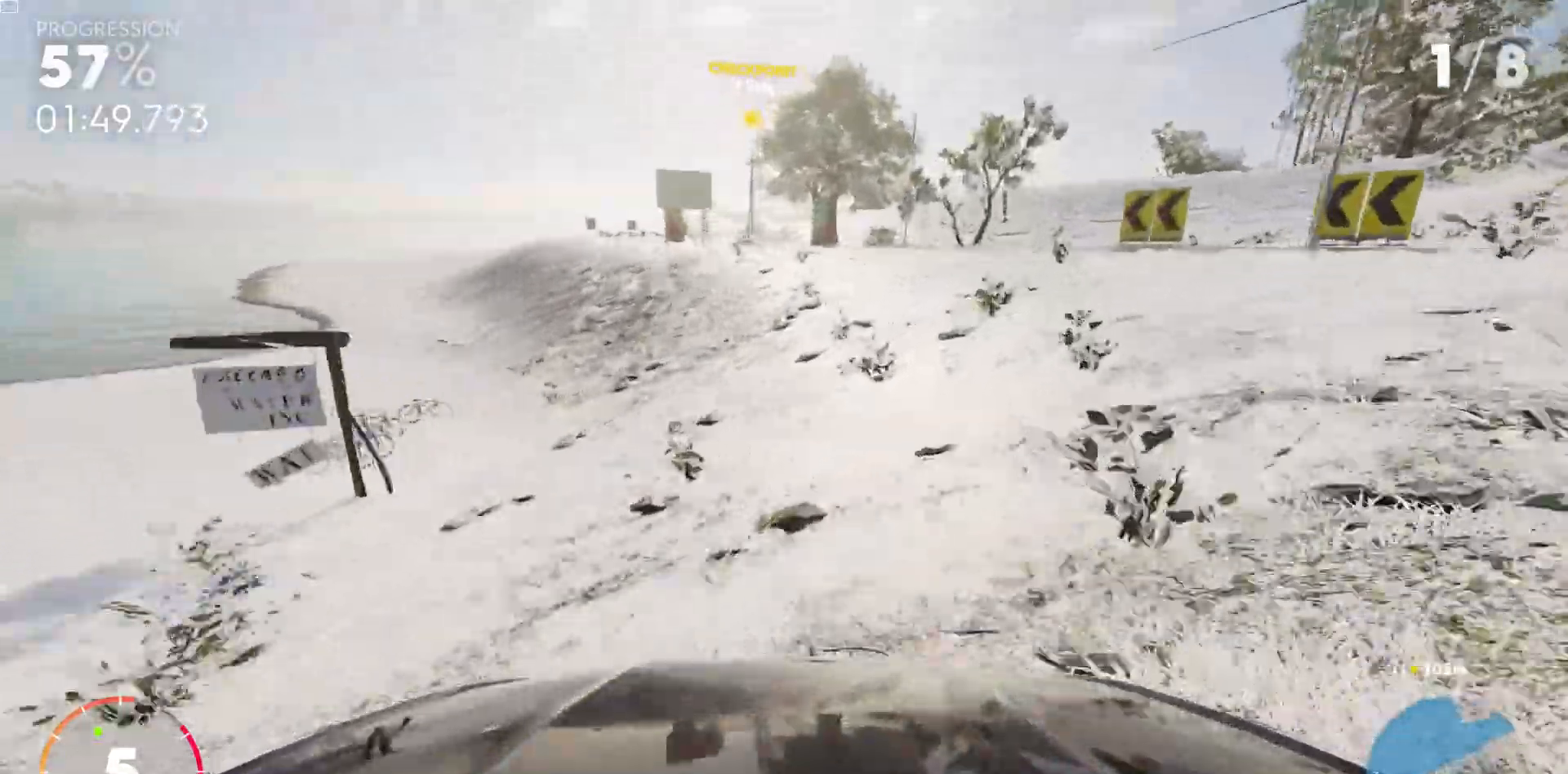
{"keys": ["w"], "events": [[350, "a", "up"]]}
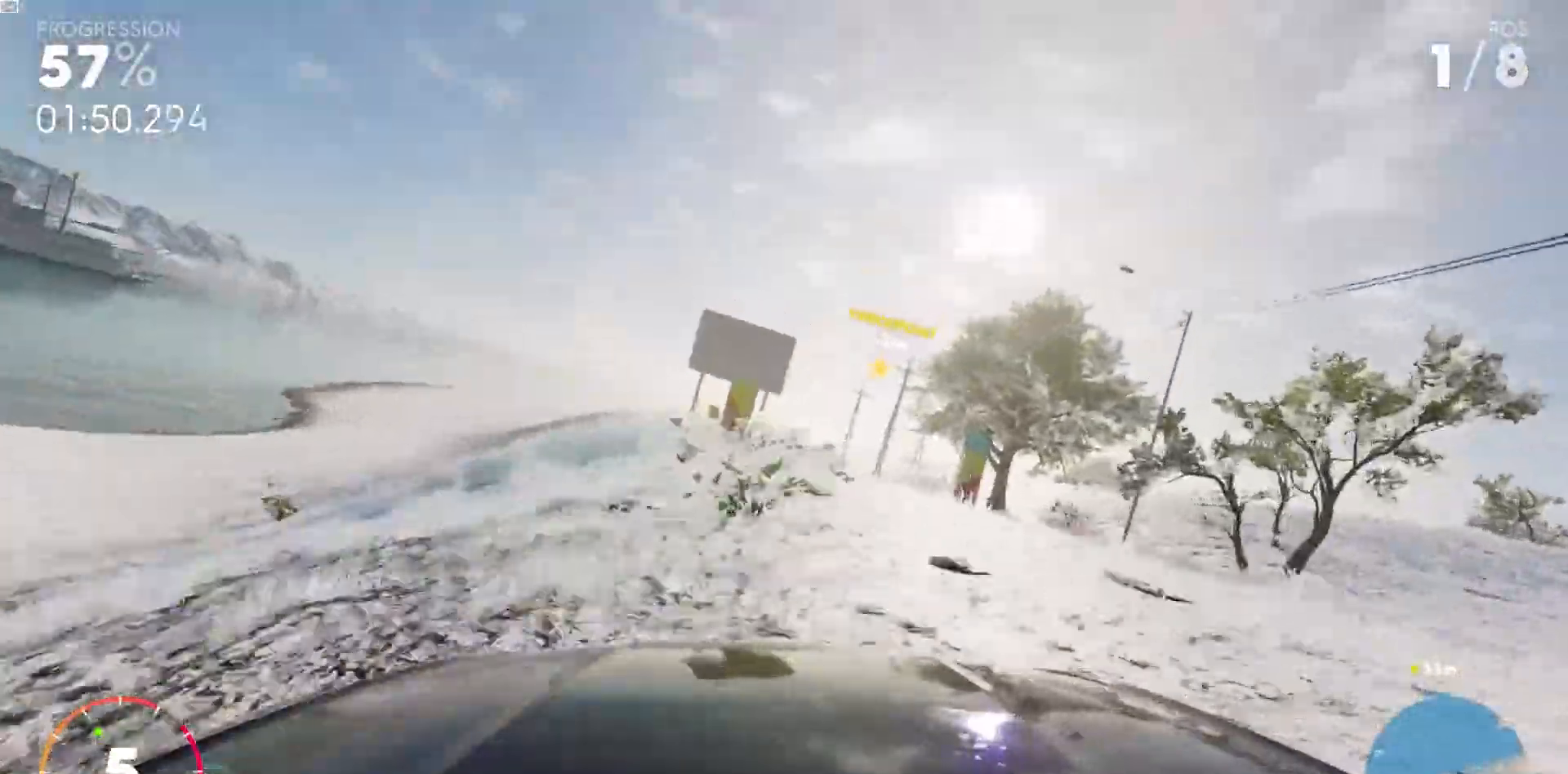
{"keys": ["w"], "events": [[17, "d", "down"], [217, "d", "up"]]}
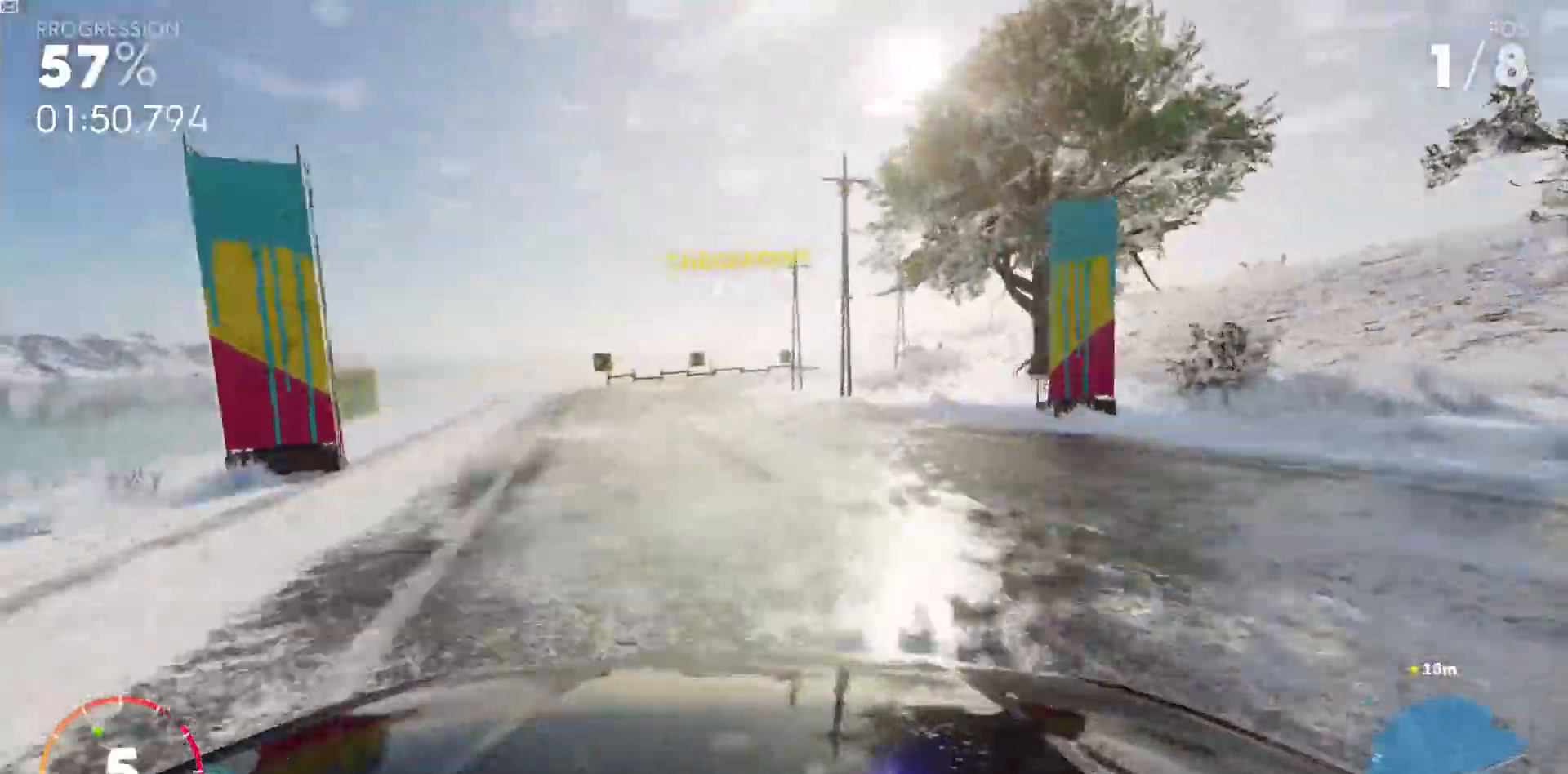
{"keys": ["w"], "events": [[33, "d", "down"], [133, "d", "up"], [233, "d", "down"], [433, "d", "up"]]}
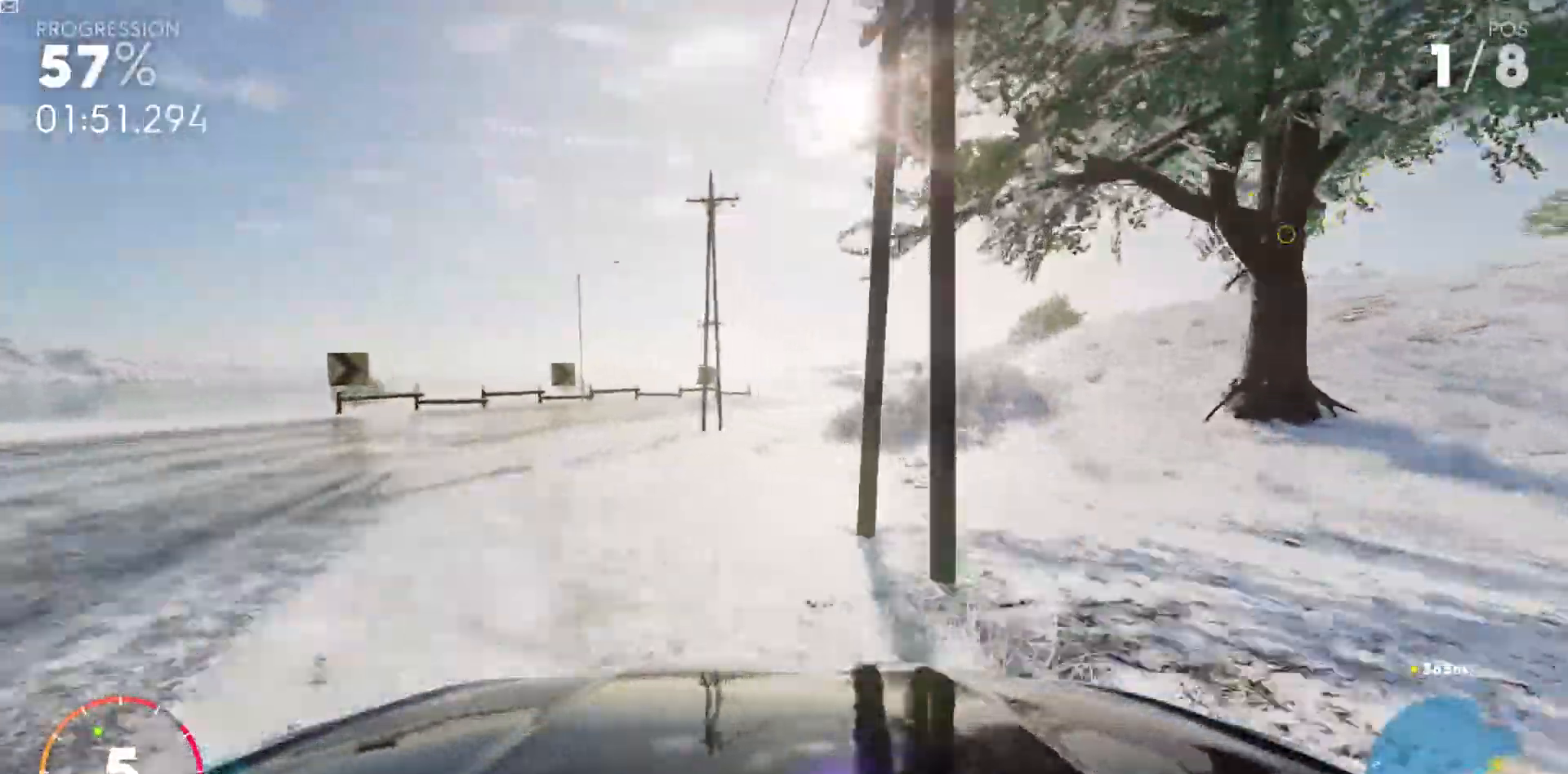
{"keys": ["w"], "events": [[150, "d", "down"], [483, "d", "up"]]}
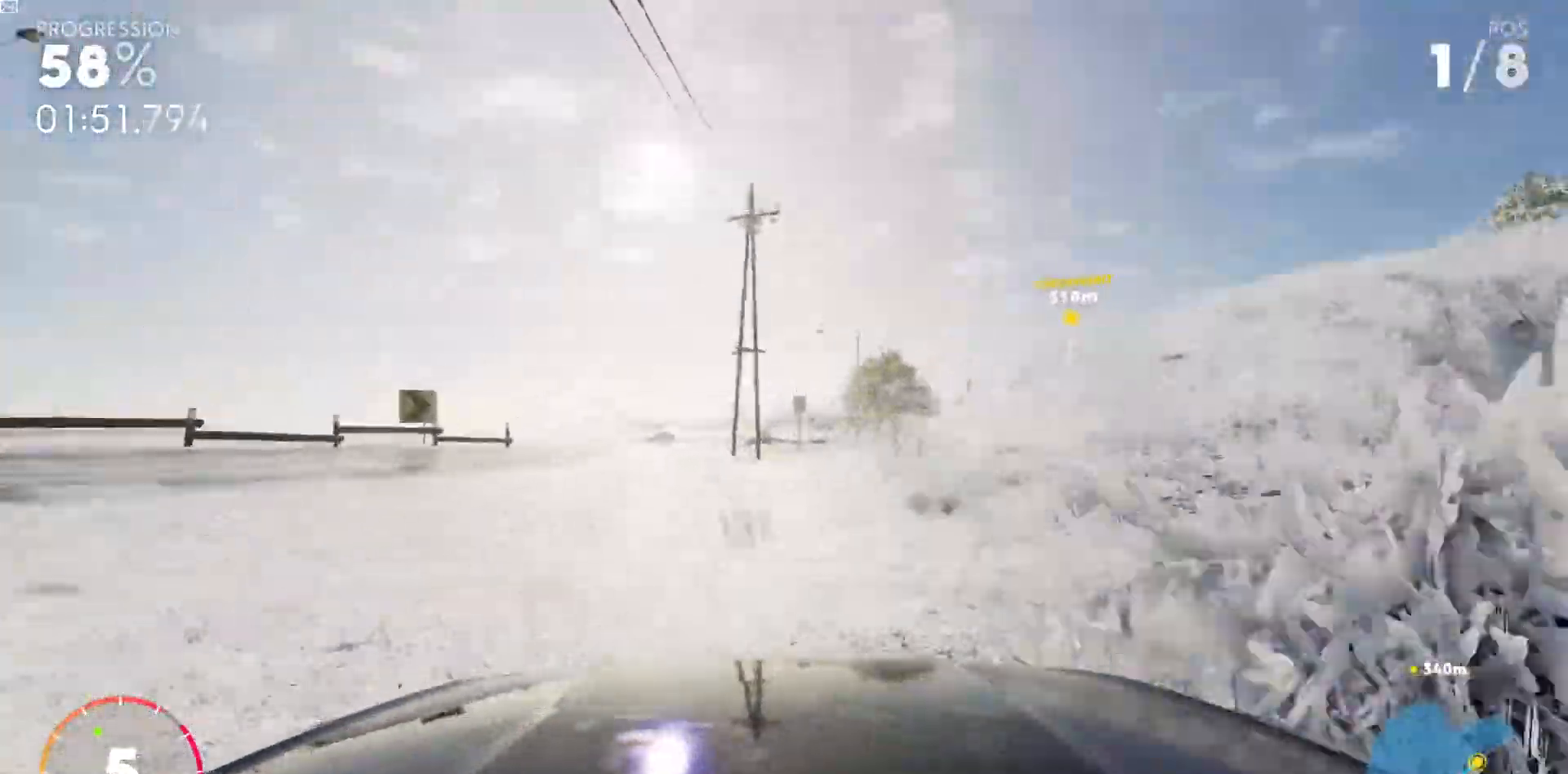
{"keys": ["d", "w"], "events": [[400, "d", "down"]]}
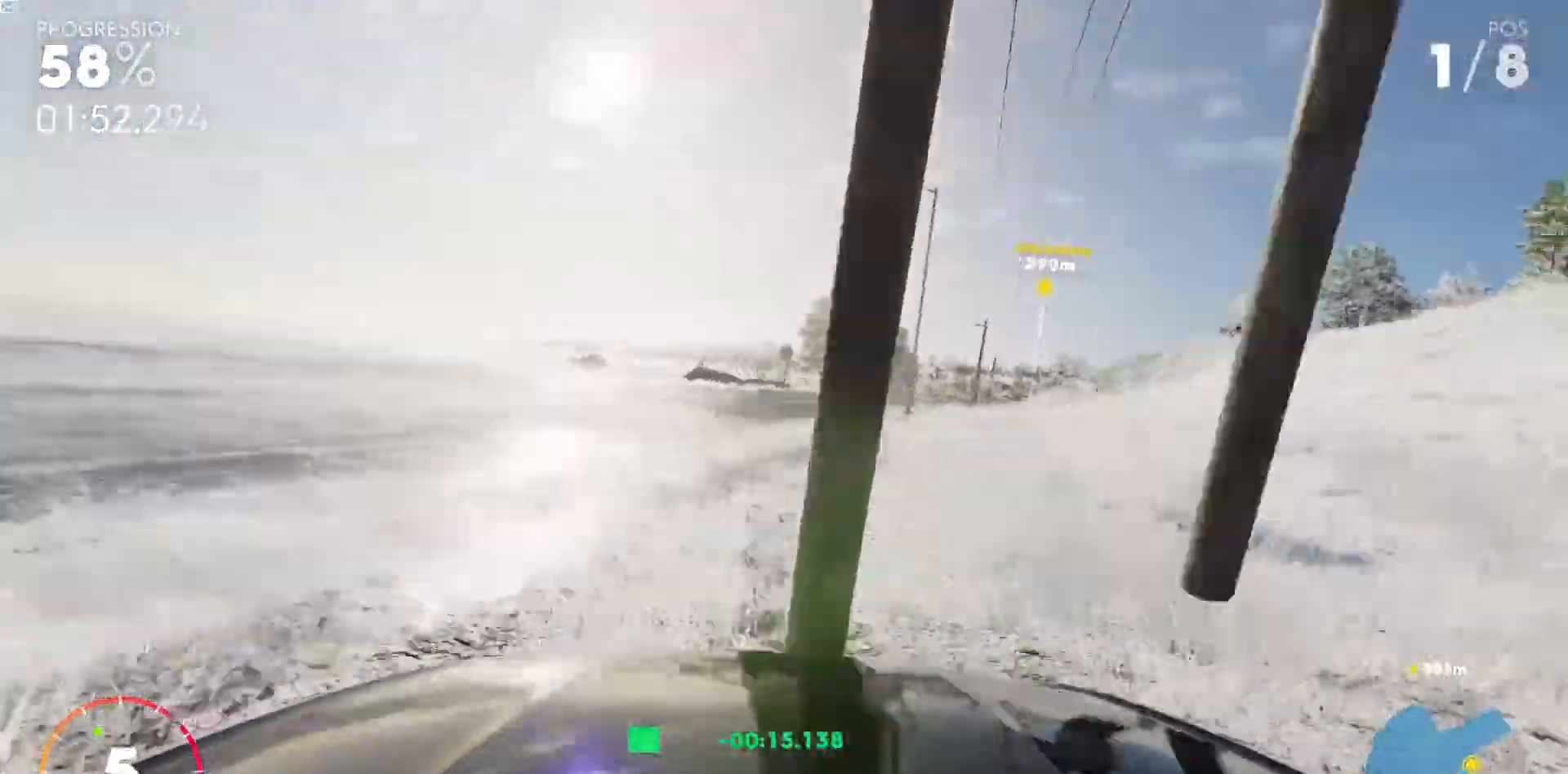
{"keys": ["w"], "events": [[433, "d", "up"]]}
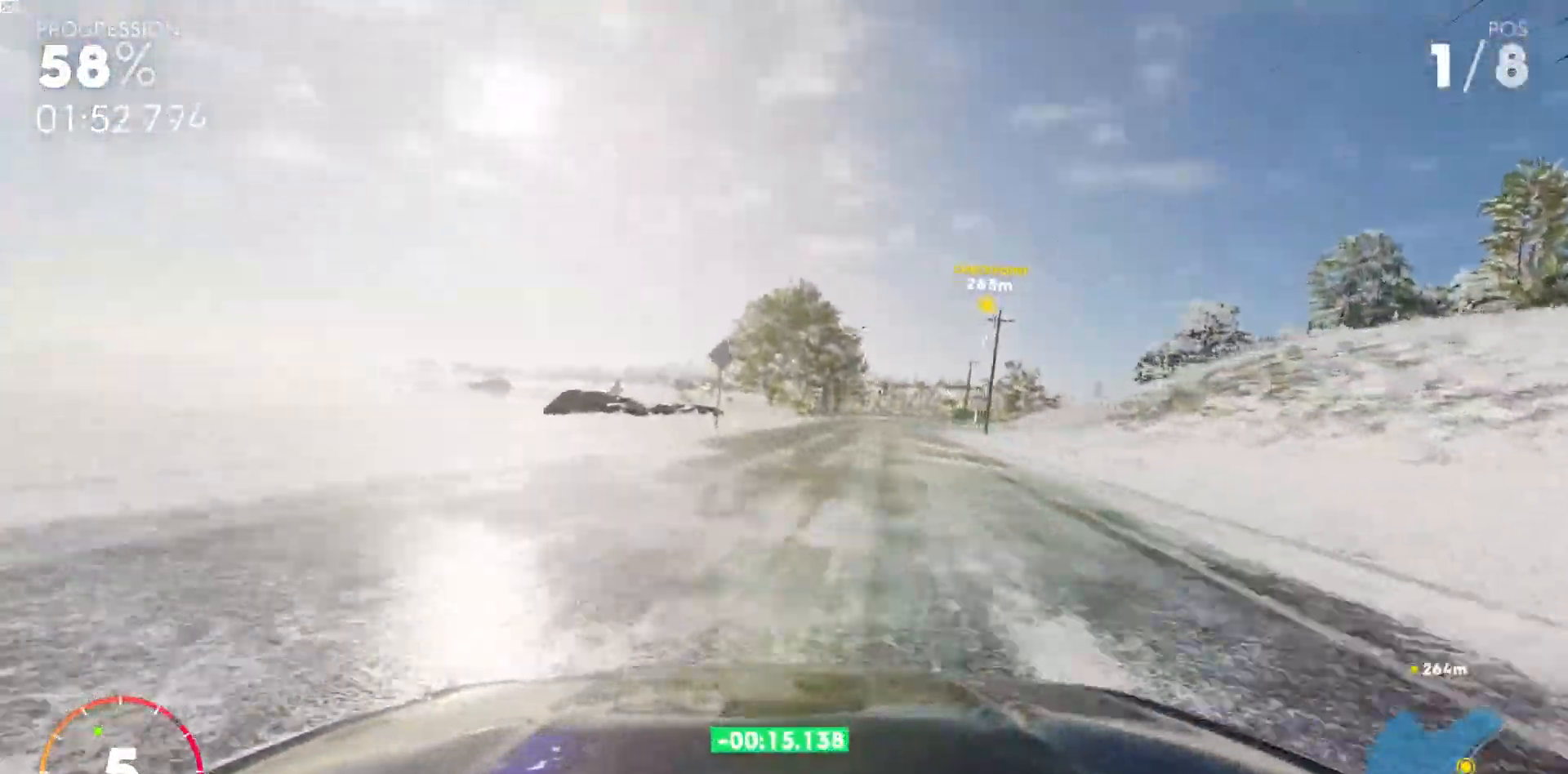
{"keys": ["d", "w"], "events": [[150, "d", "down"], [283, "d", "up"], [483, "d", "down"]]}
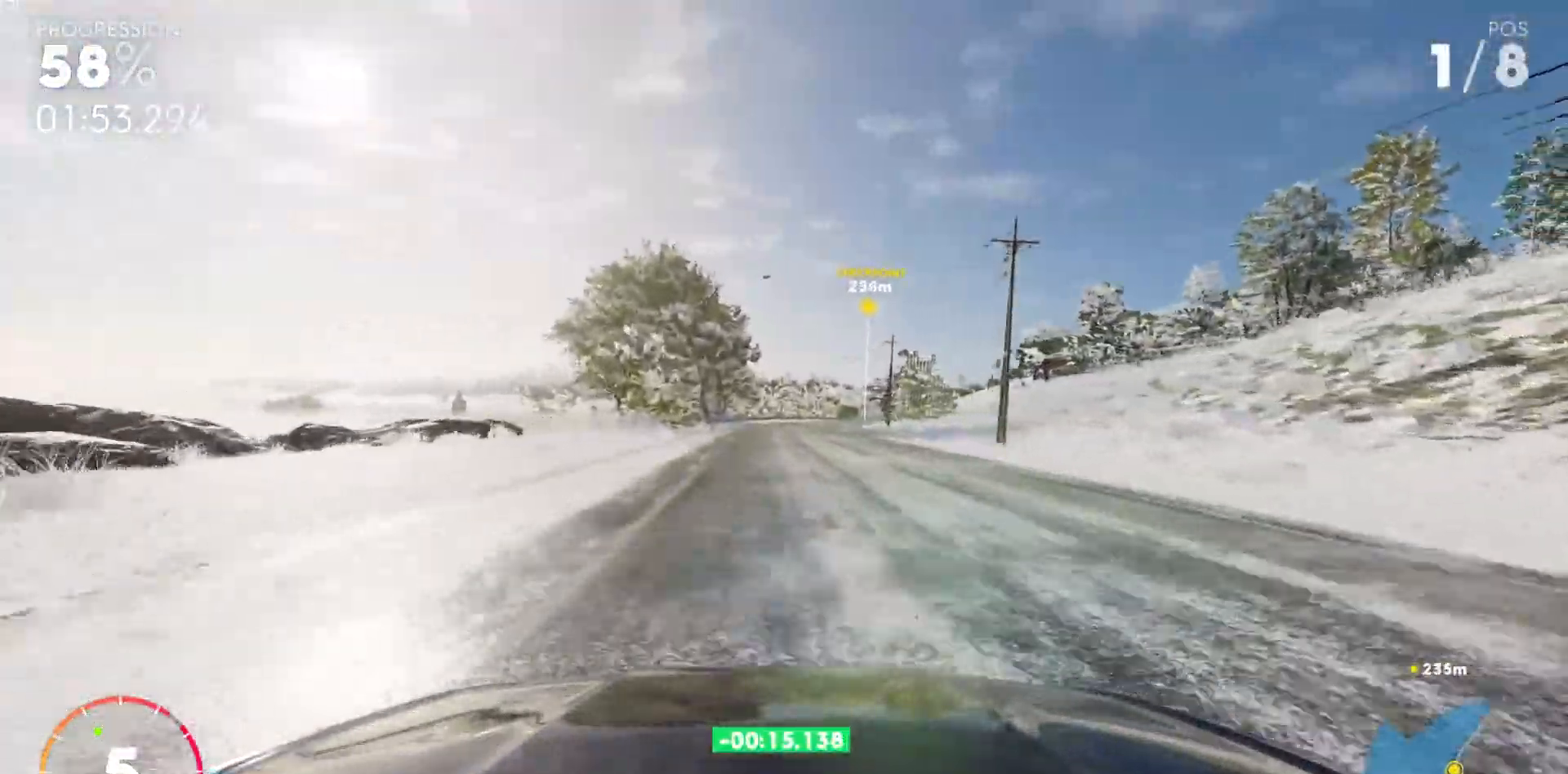
{"keys": ["a", "w"], "events": [[83, "d", "up"], [333, "d", "down"], [400, "d", "up"], [500, "a", "down"]]}
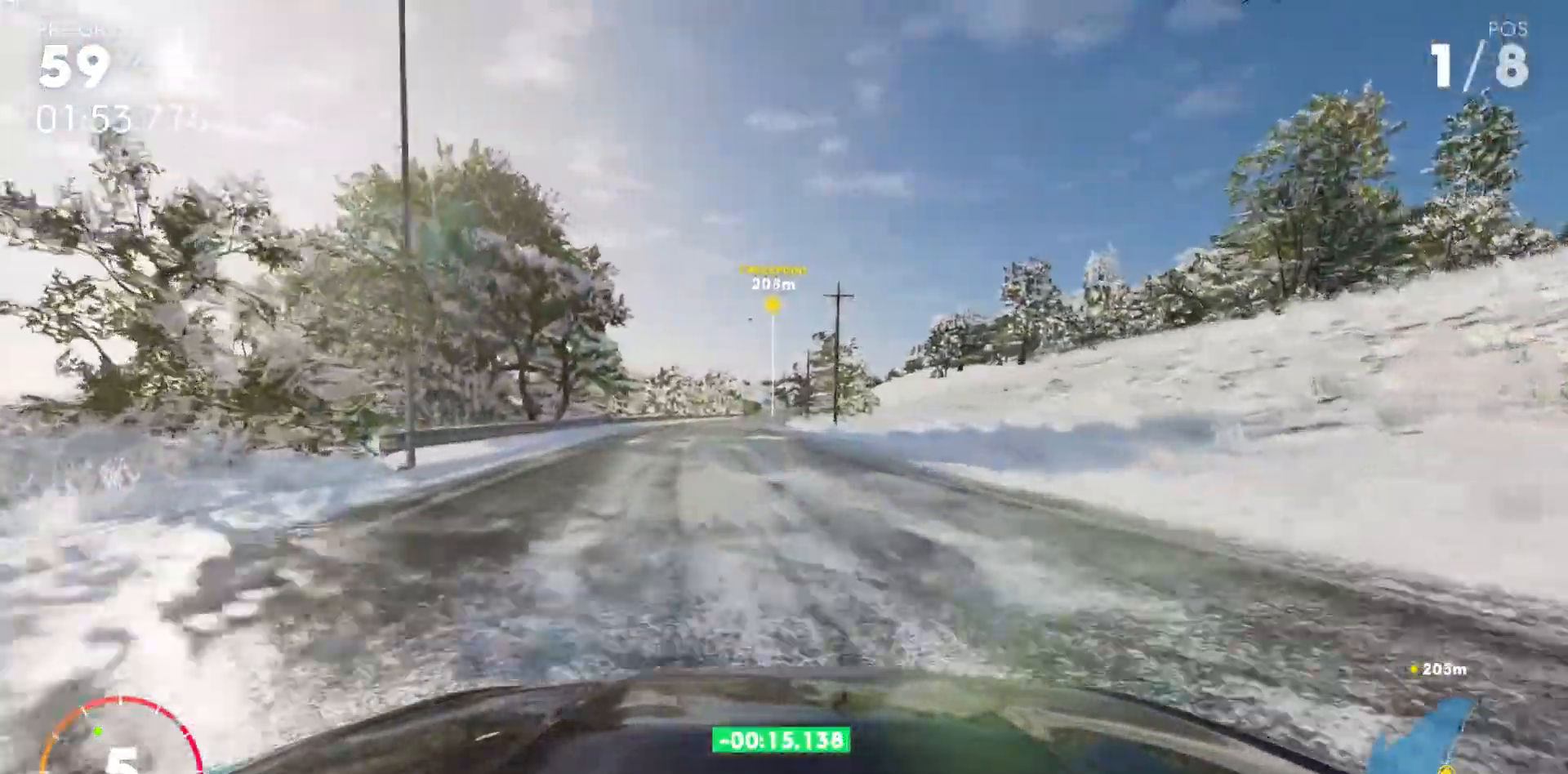
{"keys": ["w"], "events": [[167, "a", "up"], [167, "shift_r", "down"], [267, "shift_r", "up"]]}
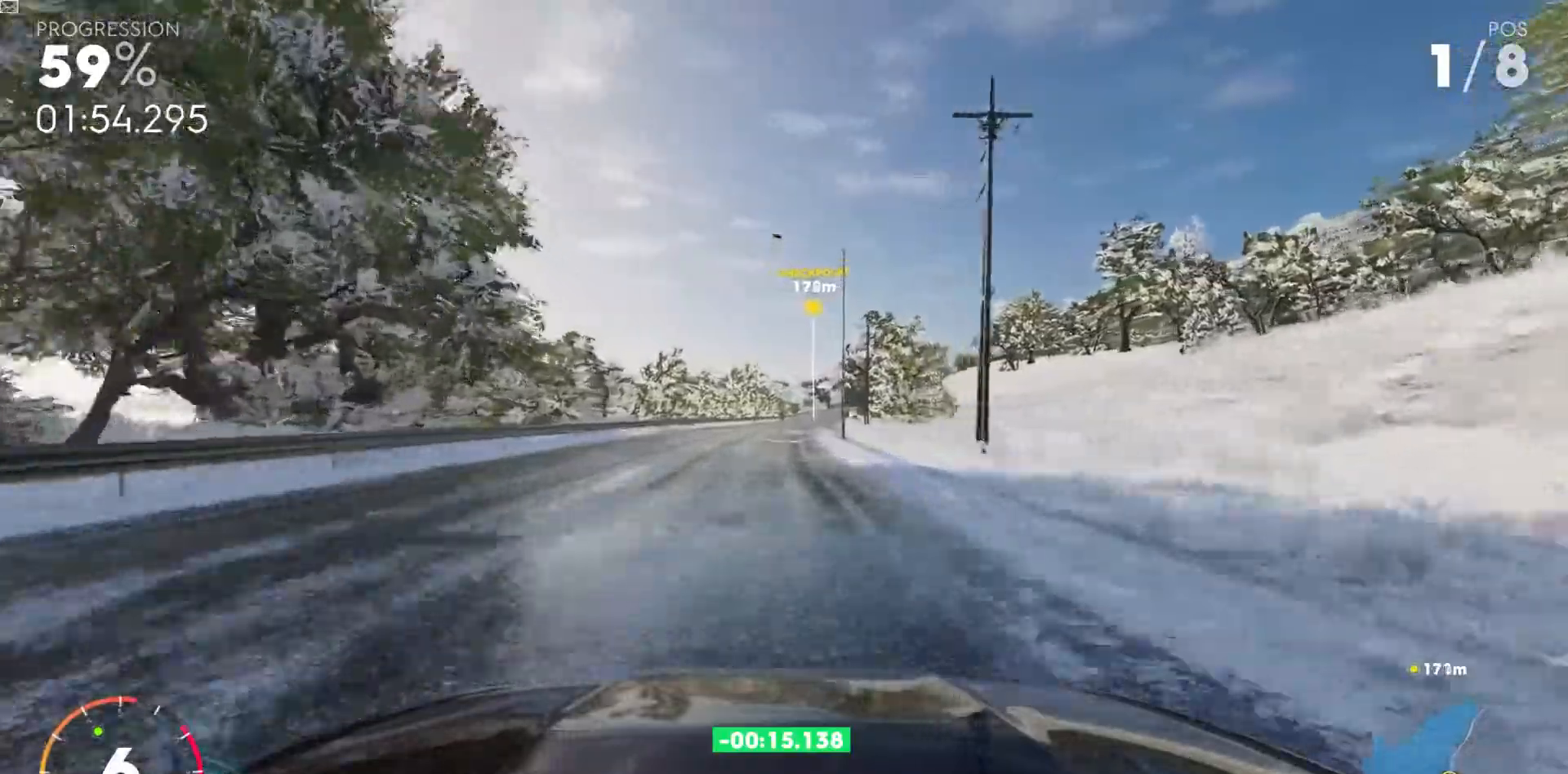
{"keys": ["shift_l", "w"], "events": [[217, "shift_l", "down"], [283, "d", "down"], [417, "d", "up"]]}
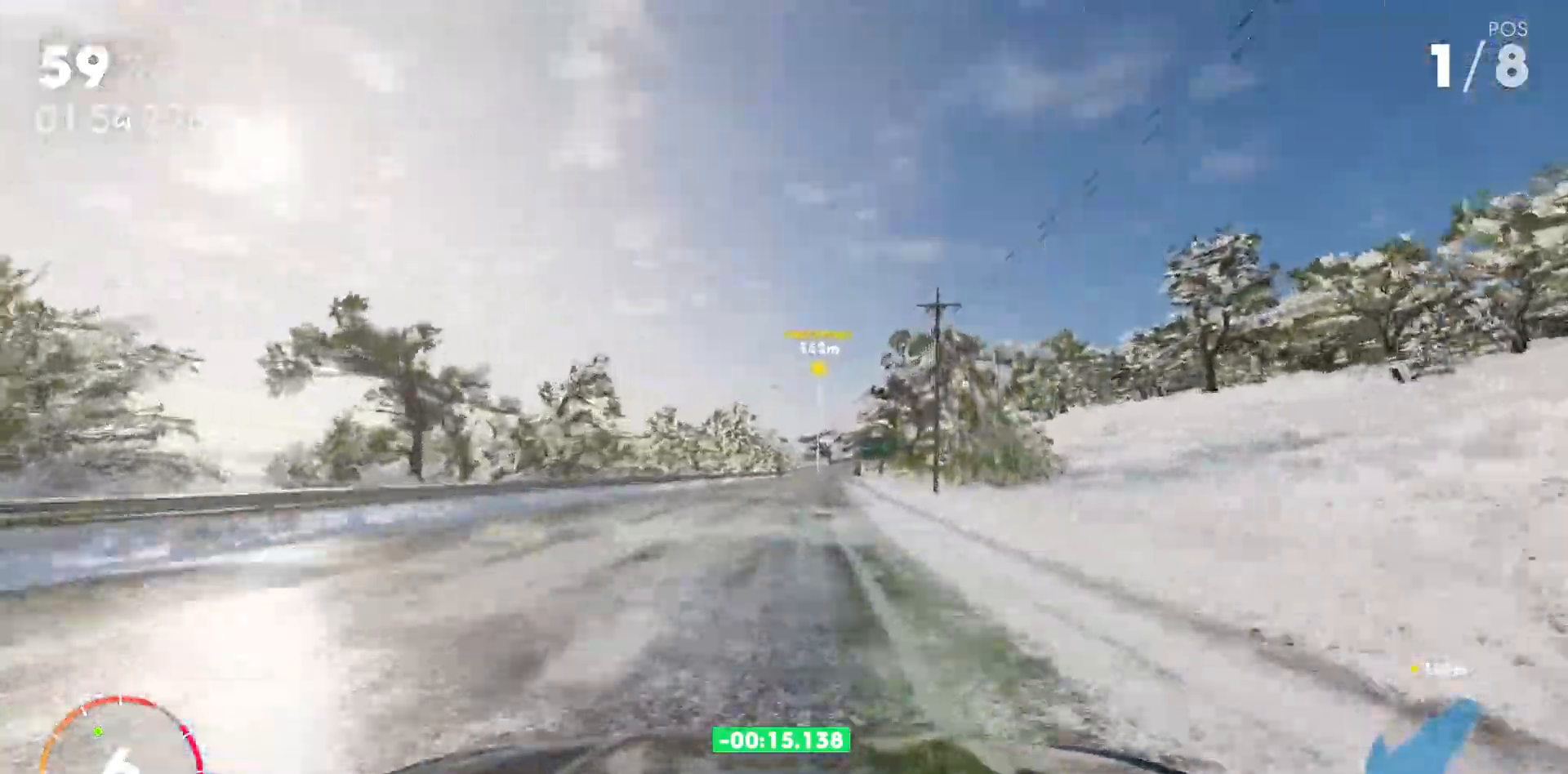
{"keys": ["shift_l", "w"], "events": [[50, "d", "down"], [150, "d", "up"], [317, "d", "down"], [350, "d", "up"]]}
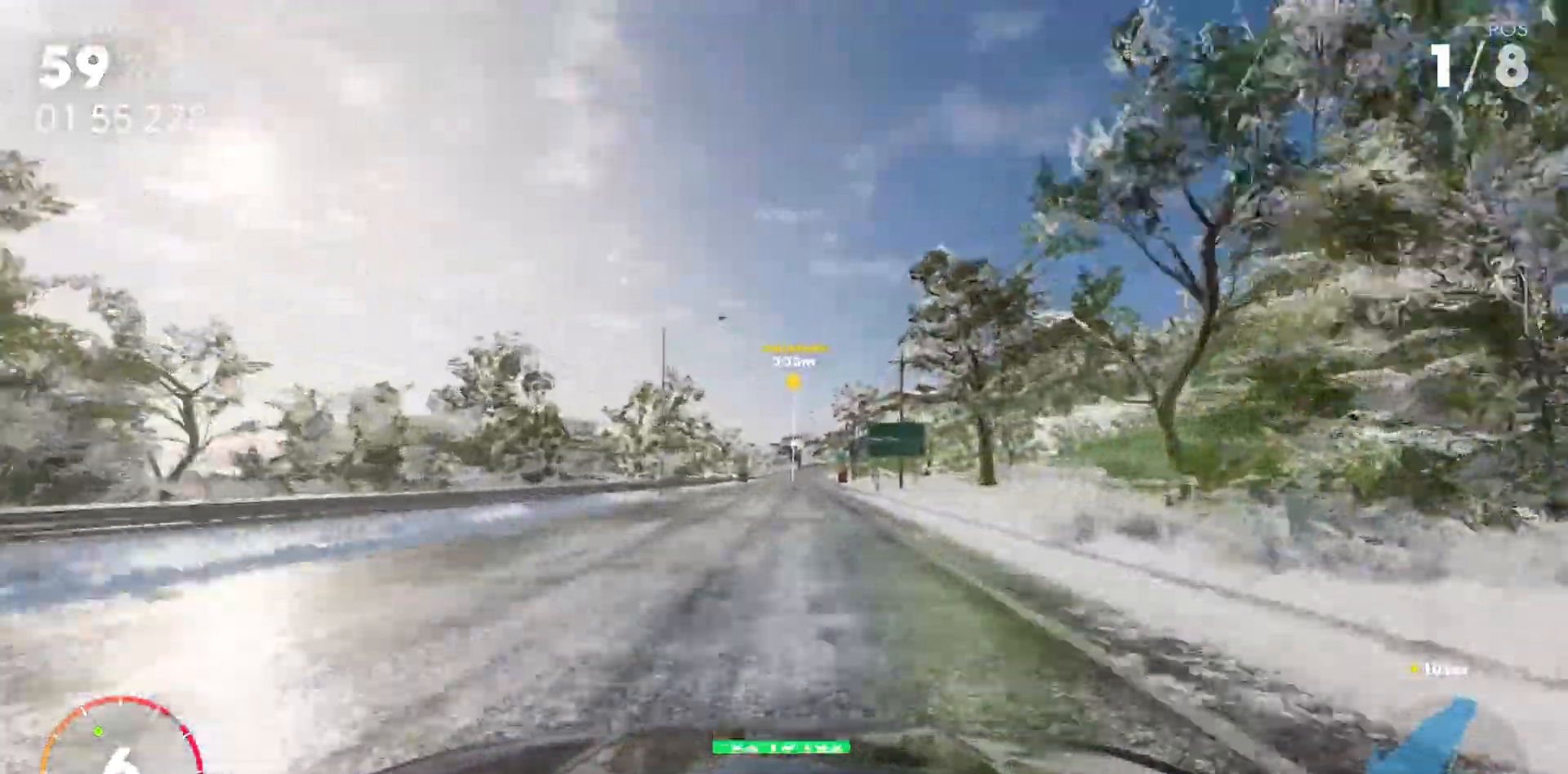
{"keys": ["w"], "events": [[33, "d", "down"], [67, "d", "up"], [200, "d", "down"], [267, "d", "up"], [400, "shift_l", "up"]]}
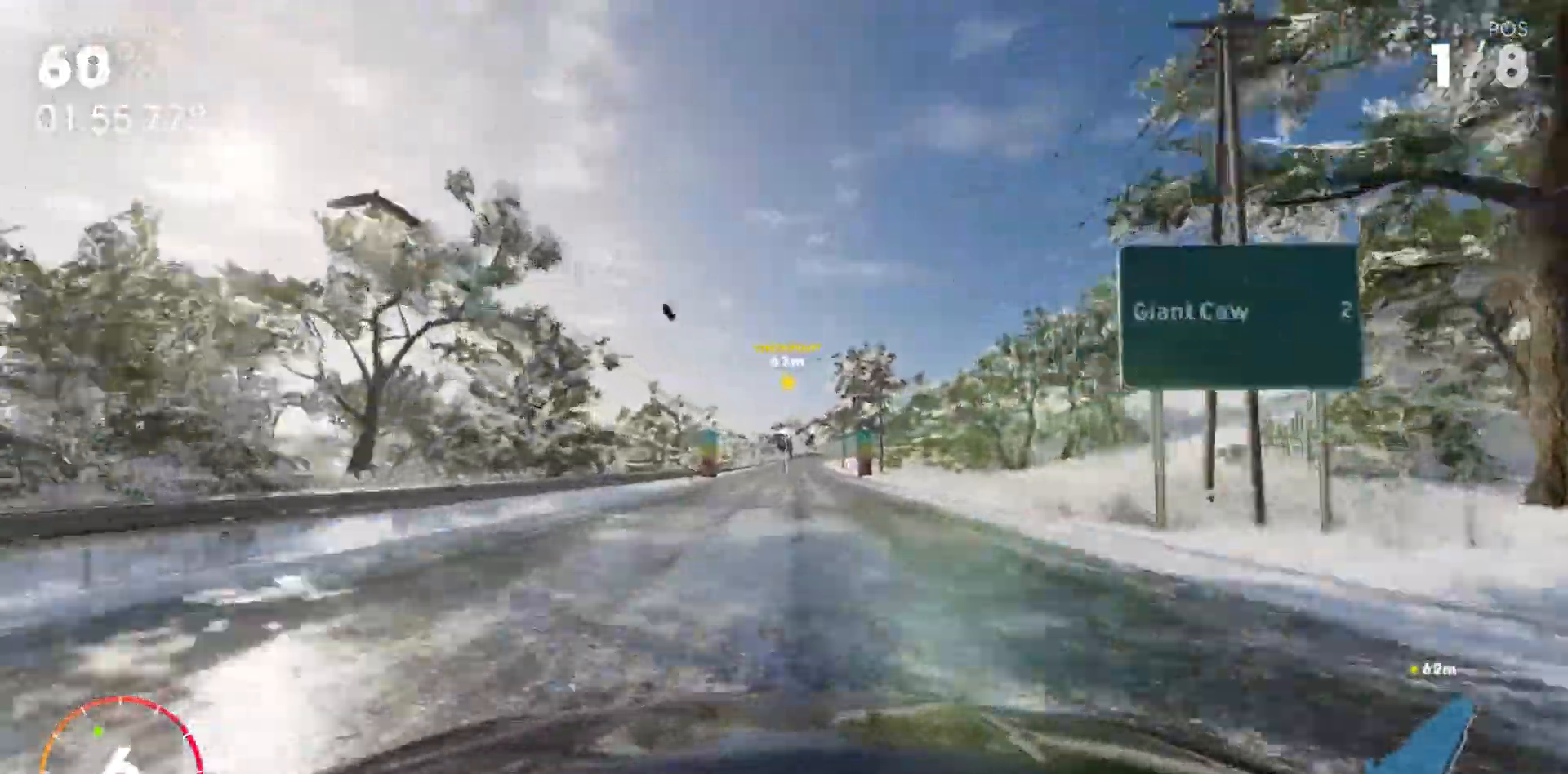
{"keys": ["w"], "events": [[67, "d", "down"], [167, "d", "up"]]}
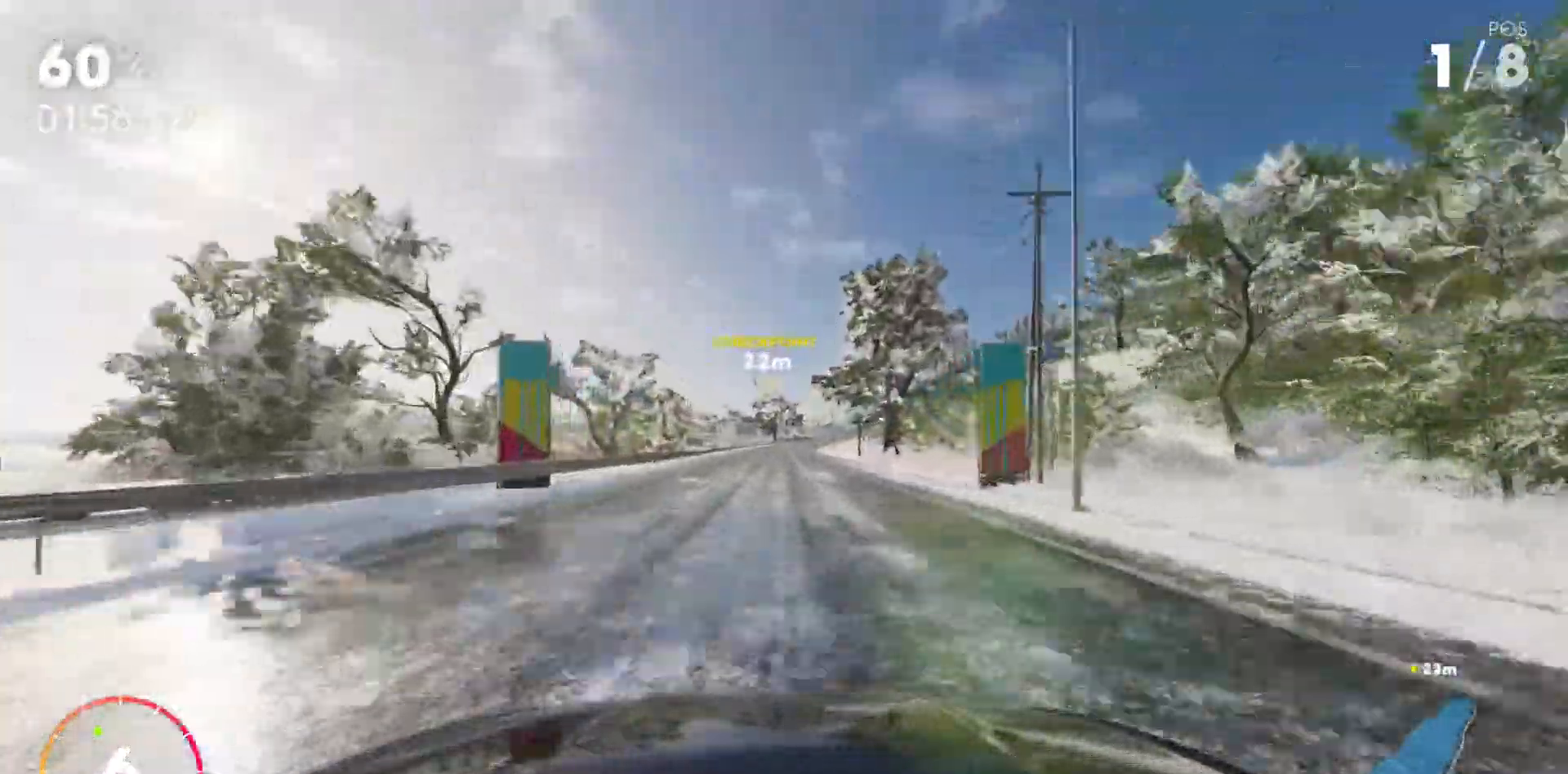
{"keys": ["w"], "events": [[83, "d", "down"], [150, "d", "up"], [150, "shift_r", "down"], [200, "shift_r", "up"]]}
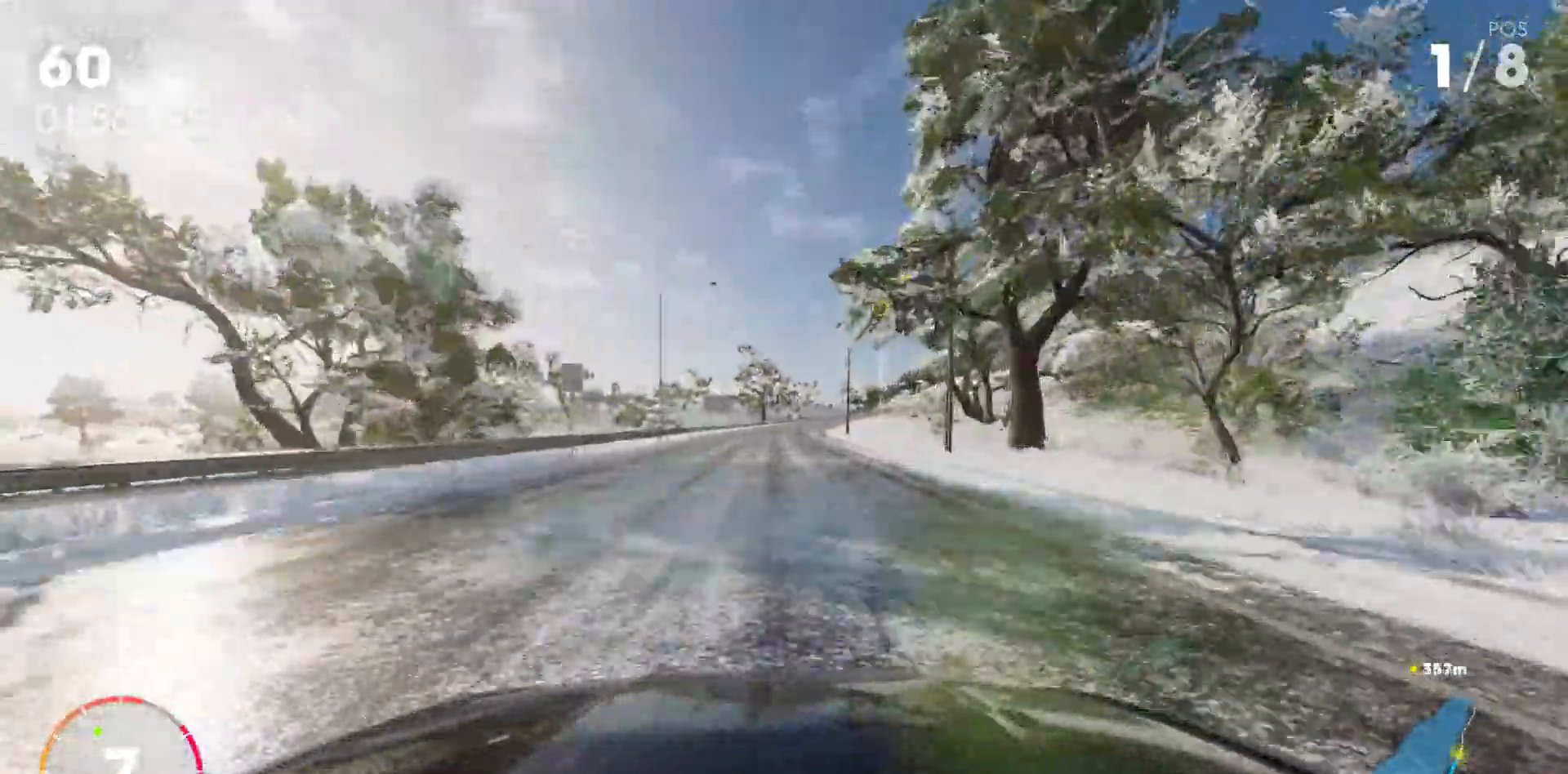
{"keys": ["shift_l", "w"], "events": [[367, "d", "down"], [367, "shift_l", "down"], [500, "d", "up"]]}
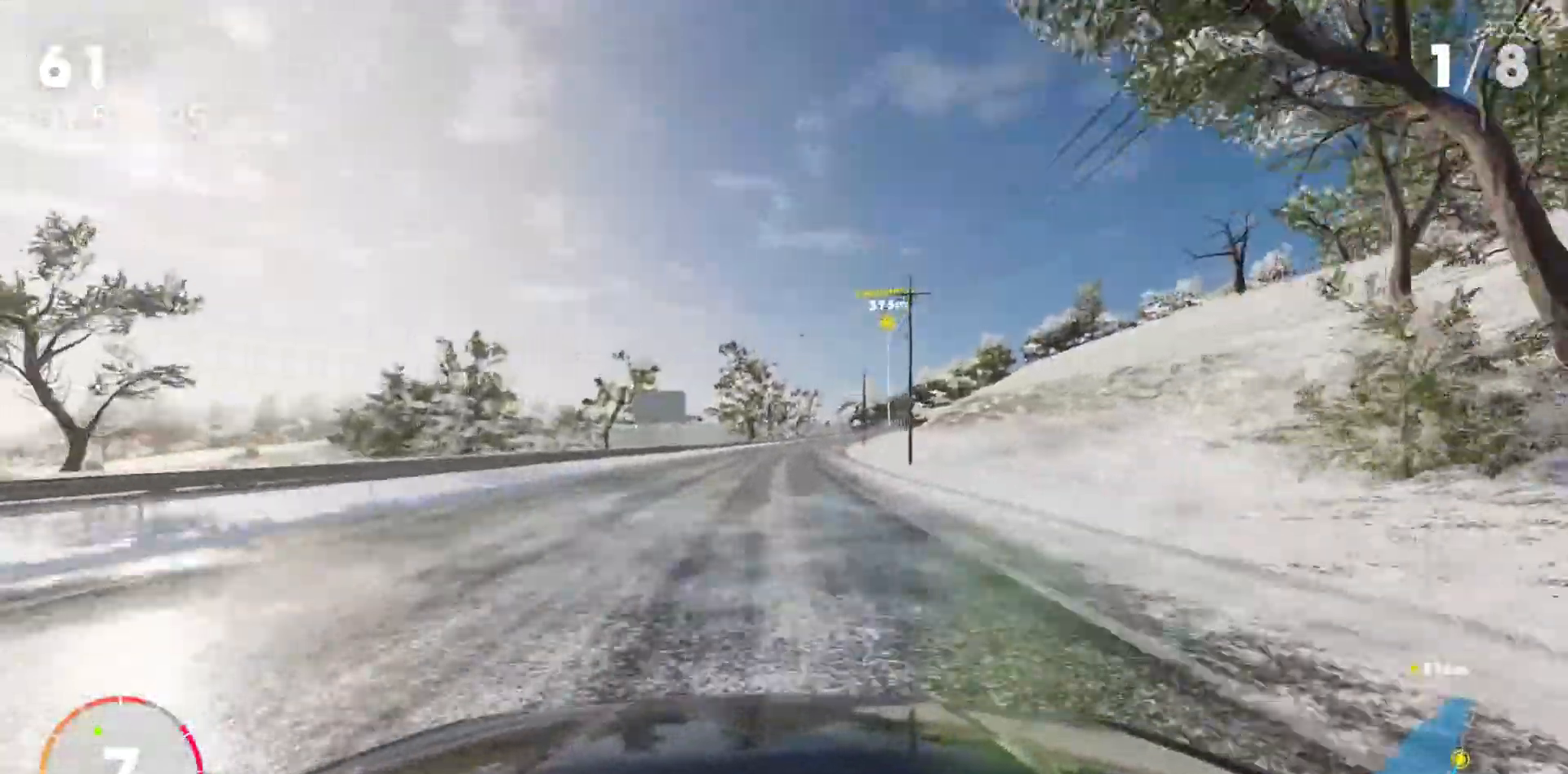
{"keys": ["d", "shift_l", "w"], "events": [[200, "d", "down"], [300, "d", "up"], [417, "d", "down"]]}
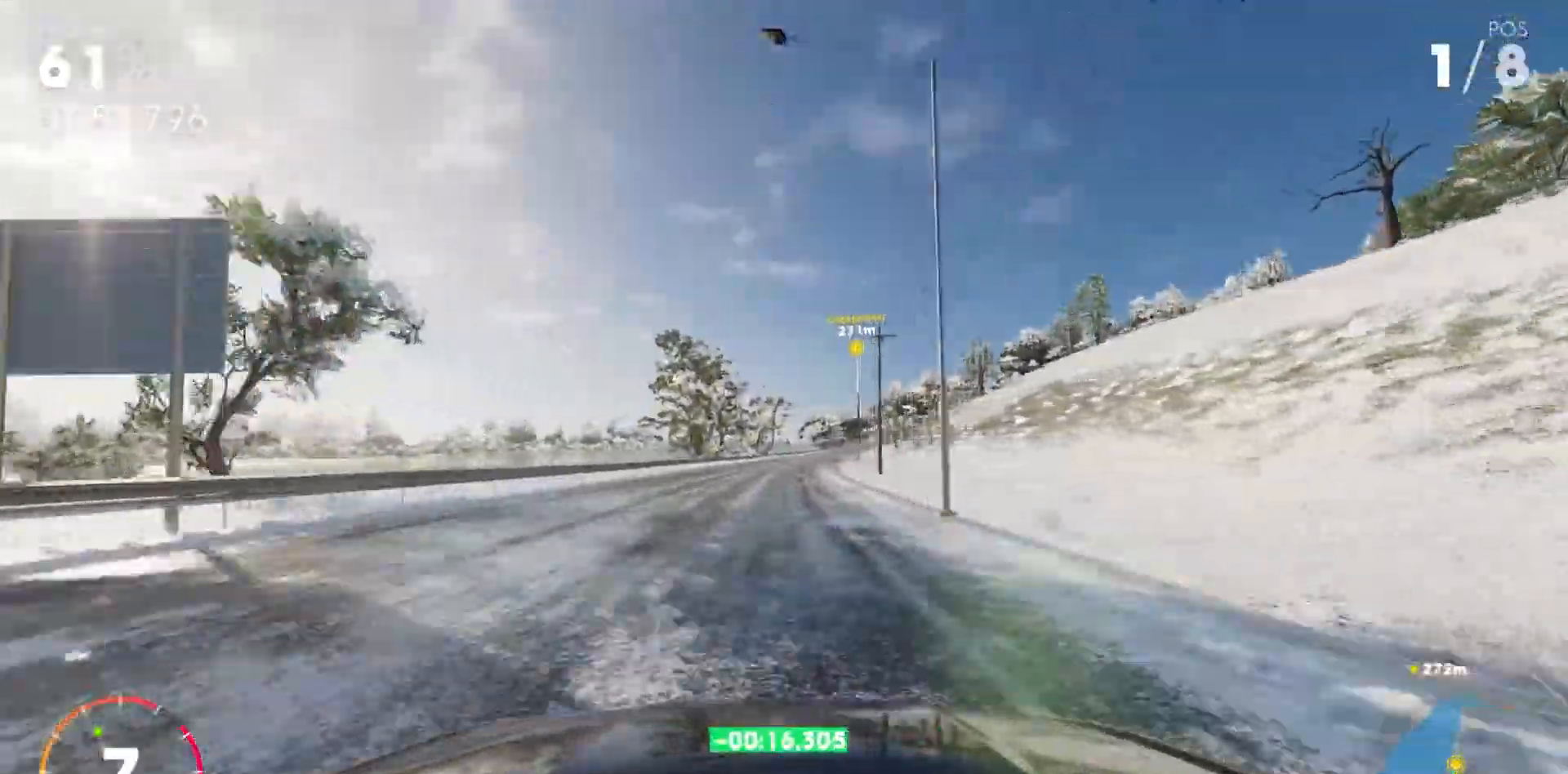
{"keys": ["d", "shift_l", "w"], "events": [[50, "d", "up"], [217, "d", "down"], [317, "d", "up"], [450, "d", "down"]]}
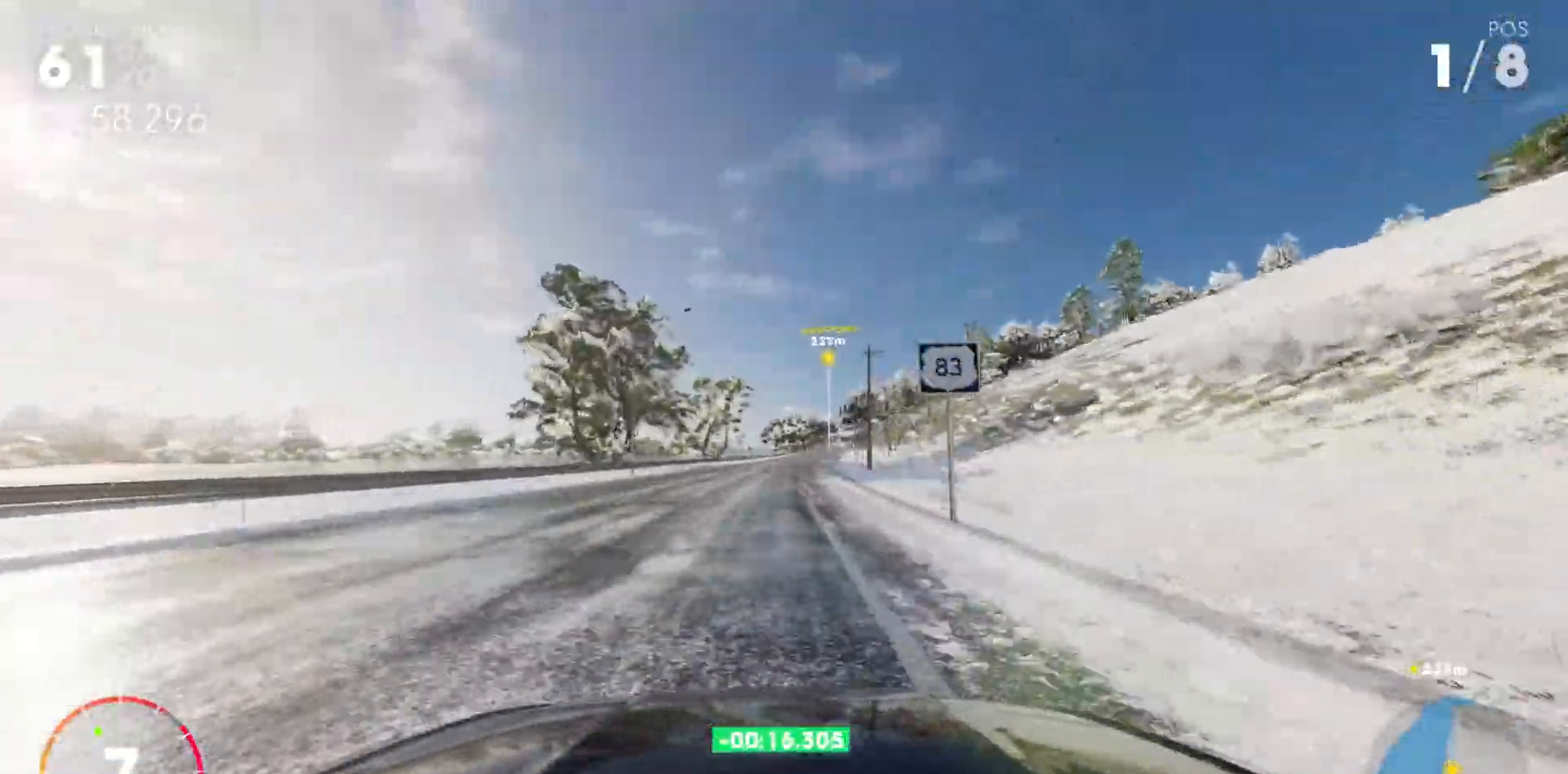
{"keys": ["d", "shift_l", "w"], "events": [[50, "d", "up"], [200, "d", "down"], [267, "d", "up"], [367, "d", "down"]]}
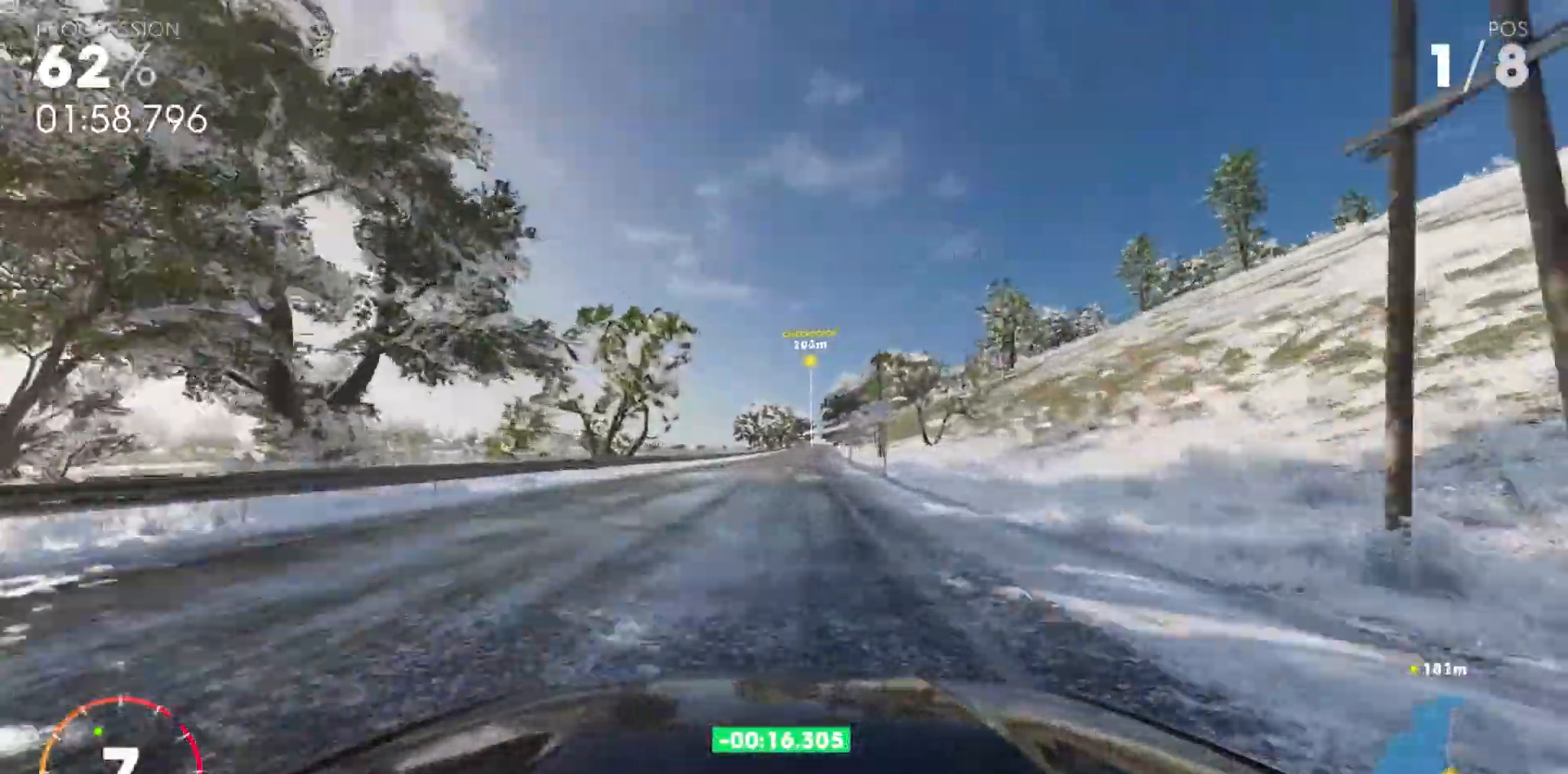
{"keys": ["shift_l", "w"], "events": [[33, "d", "up"], [133, "d", "down"], [250, "d", "up"]]}
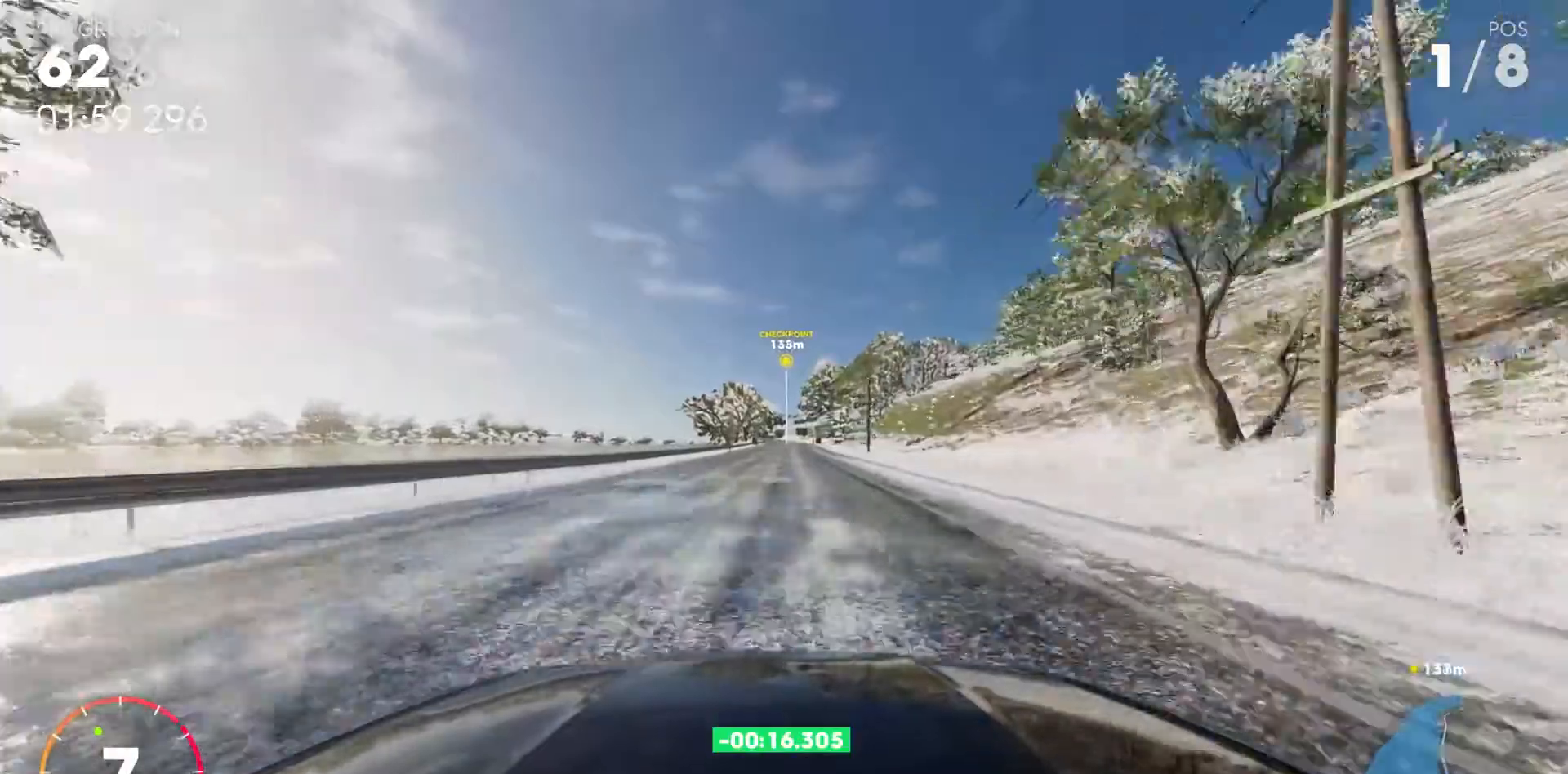
{"keys": ["shift_r", "w"], "events": [[117, "d", "down"], [183, "d", "up"], [433, "shift_l", "up"], [450, "shift_r", "down"]]}